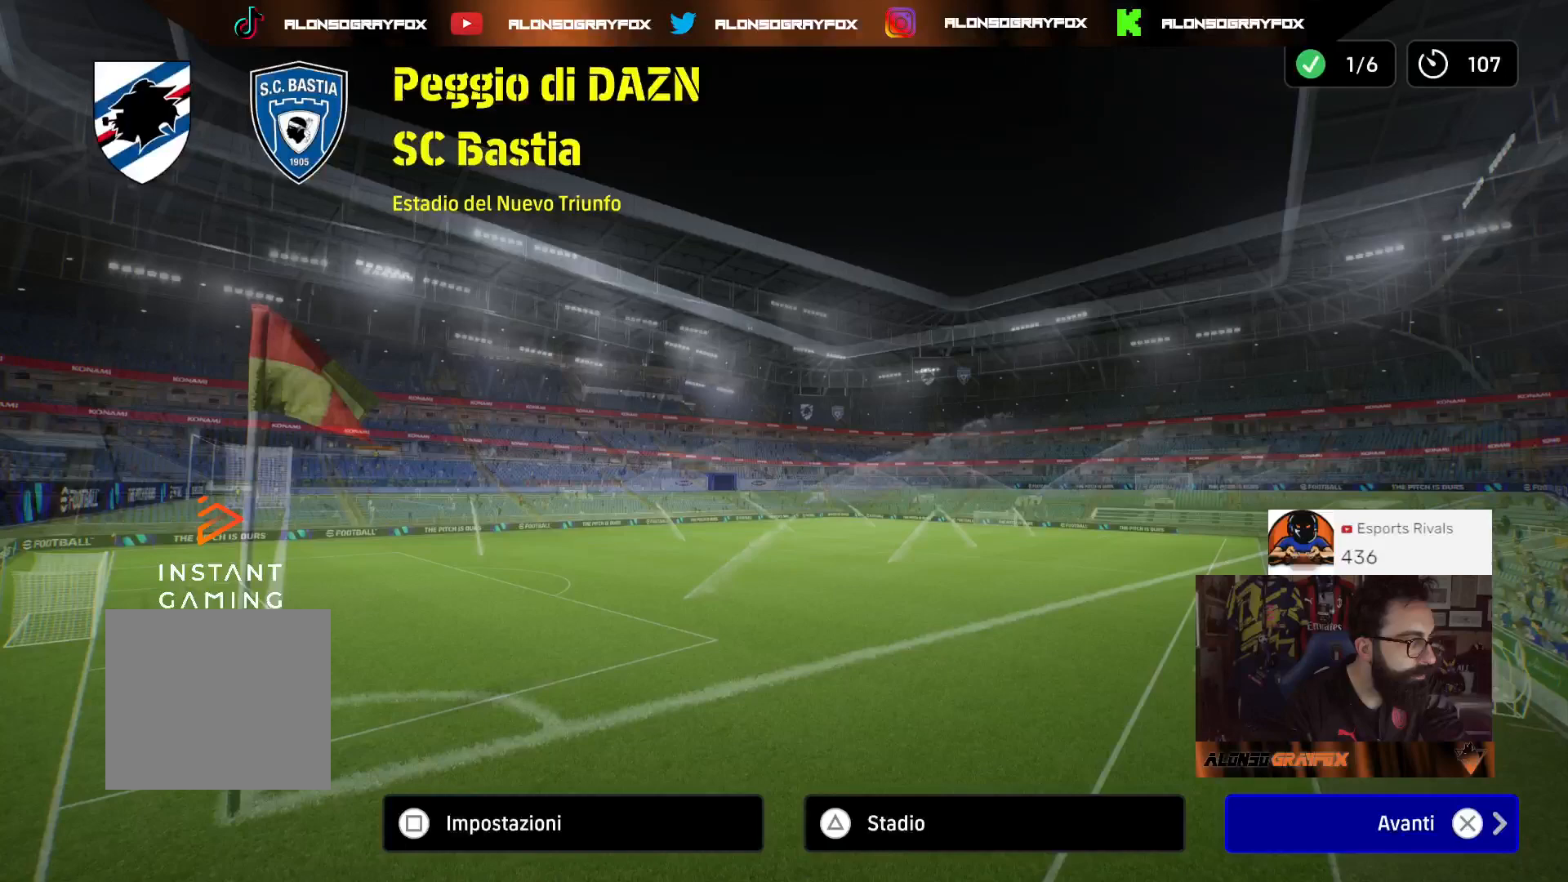
Gameplay with a controller (PlayStation layout); each line is a JSON object with the inputs held at the frame after it. "events" lists button and stick changes between this image and that frame as [ms after this image, input, new state], when the widget could be followed in between.
{"buttons": [], "left_stick": "center", "right_stick": "center", "events": []}
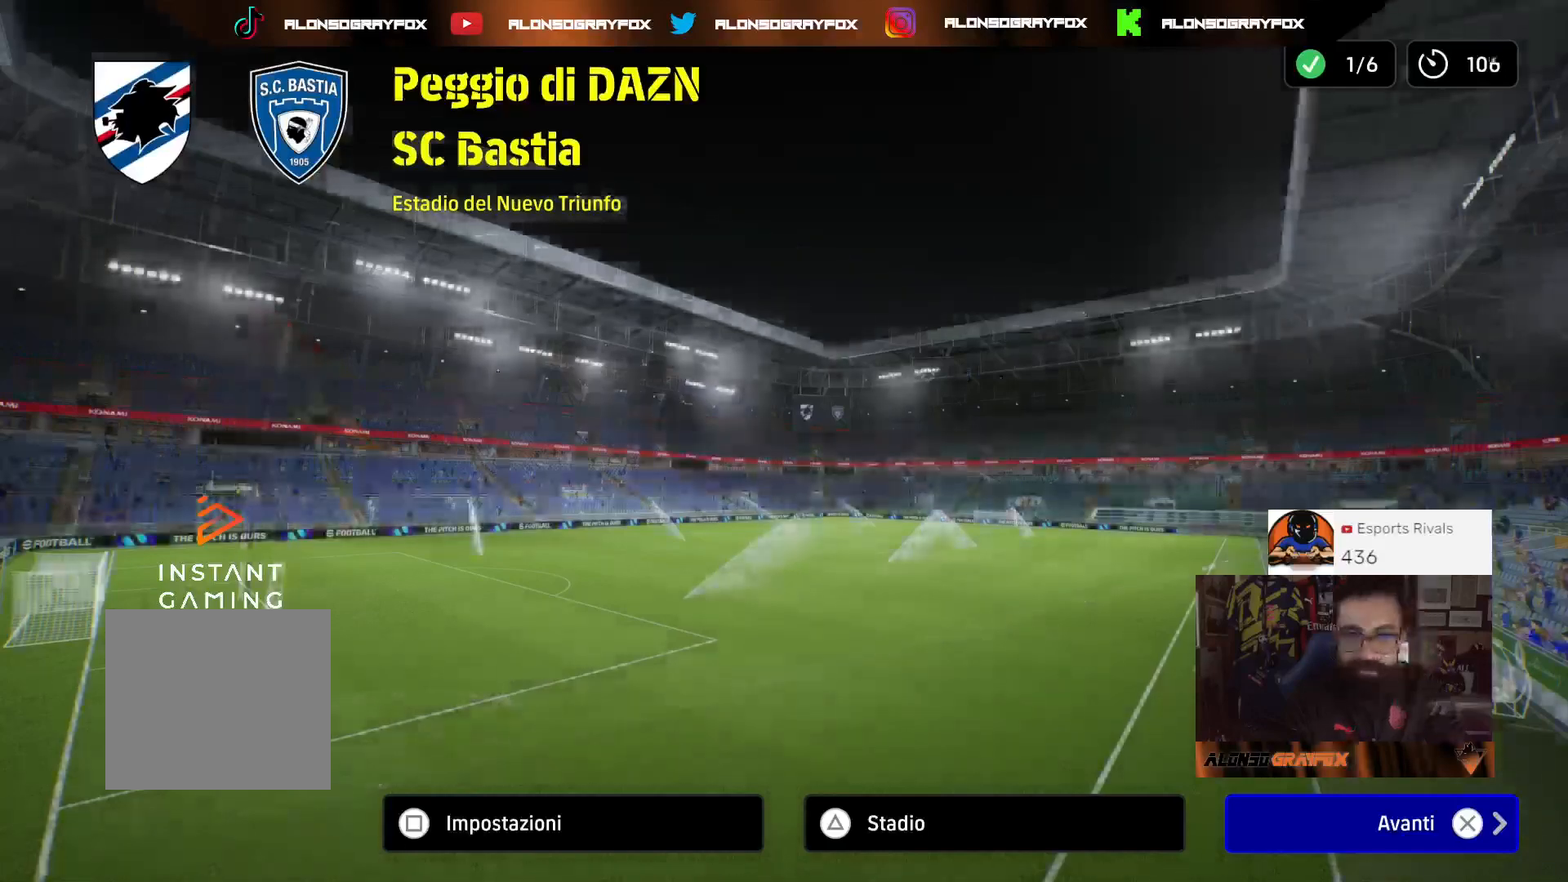
{"buttons": [], "left_stick": "center", "right_stick": "center", "events": [[300, "CROSS", "down"], [367, "CROSS", "up"]]}
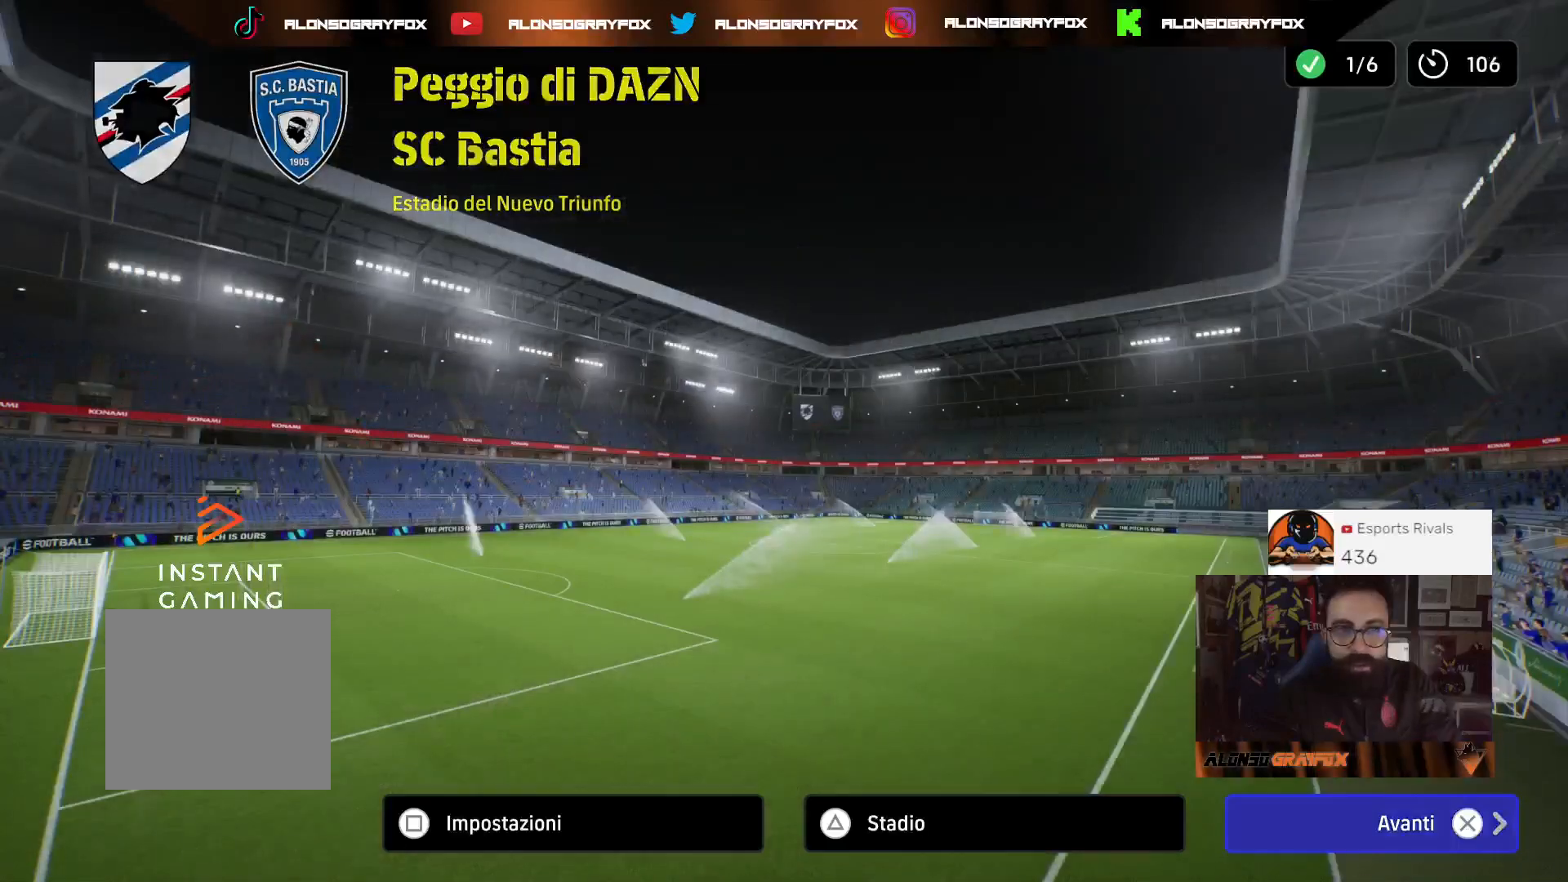
{"buttons": [], "left_stick": "center", "right_stick": "center", "events": []}
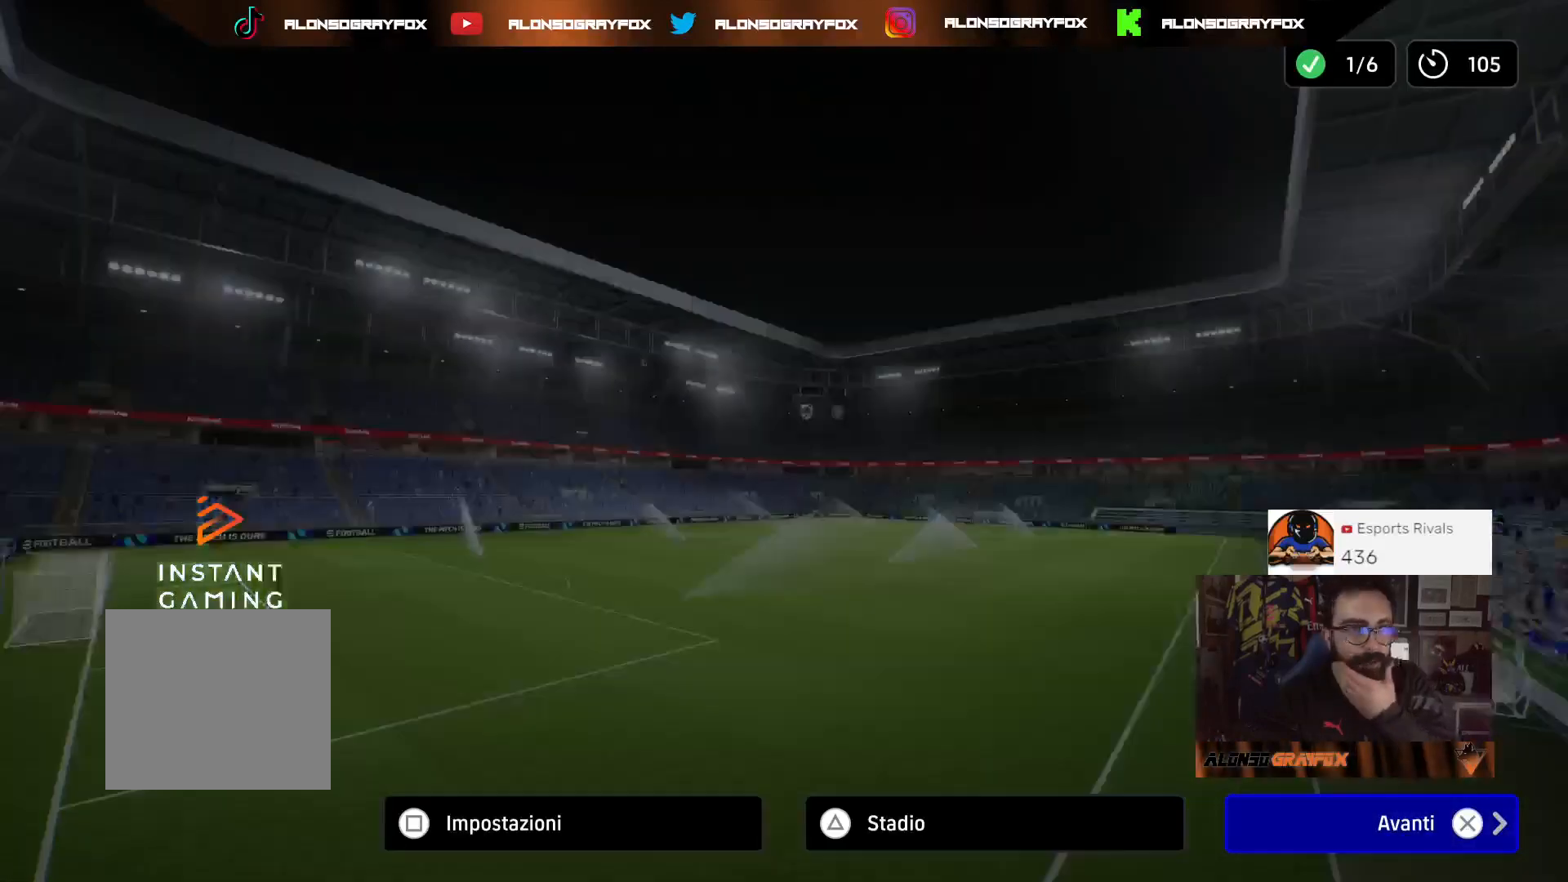
{"buttons": [], "left_stick": "center", "right_stick": "center", "events": []}
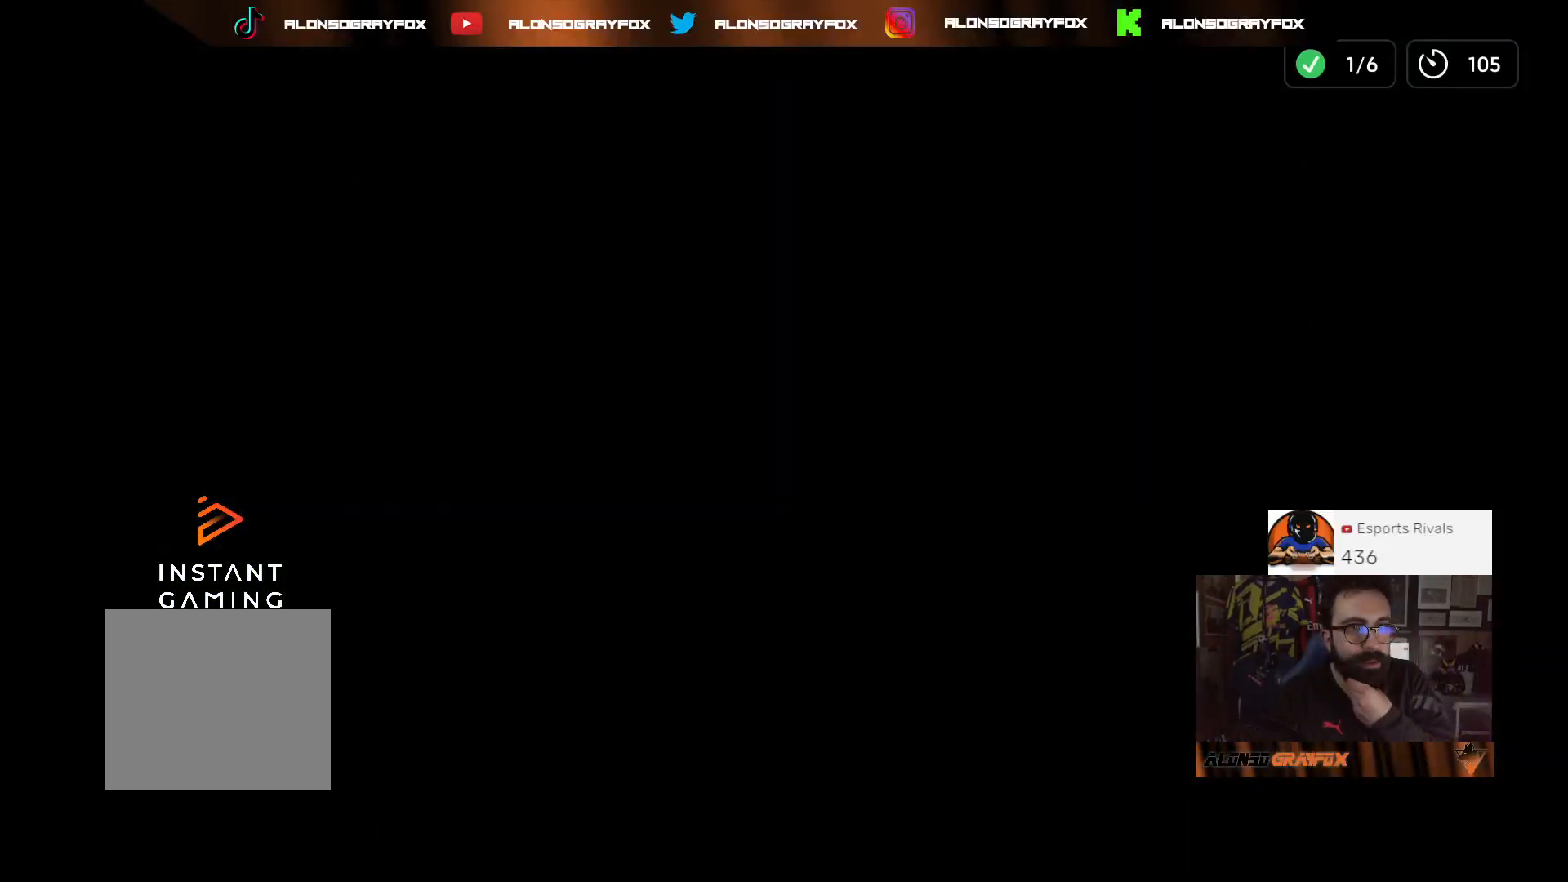
{"buttons": [], "left_stick": "center", "right_stick": "center", "events": []}
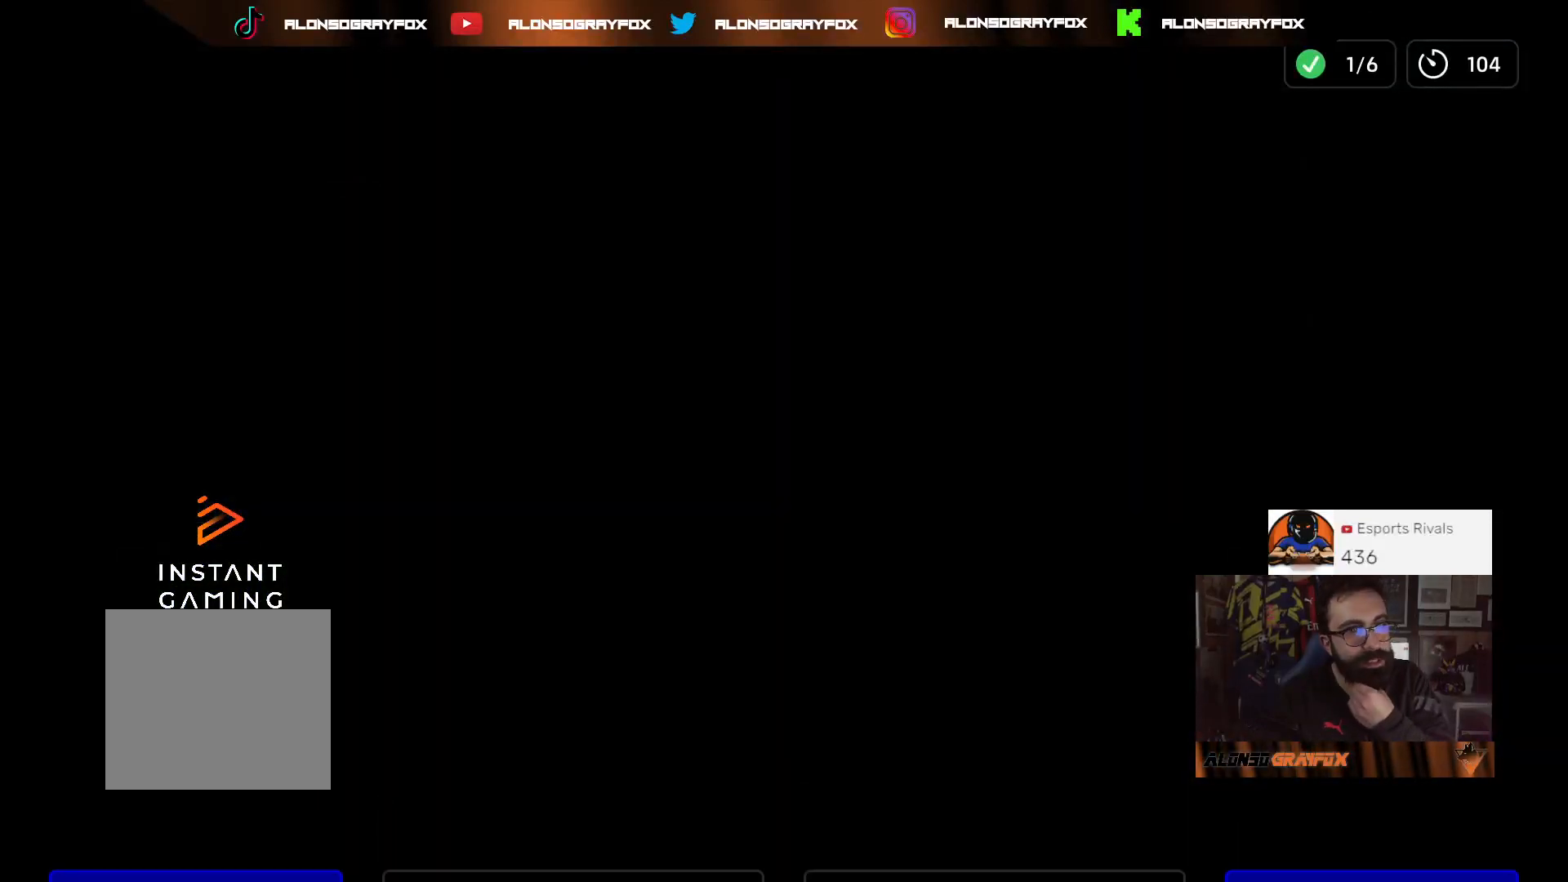
{"buttons": ["R1"], "left_stick": "center", "right_stick": "center", "events": [[367, "R1", "down"]]}
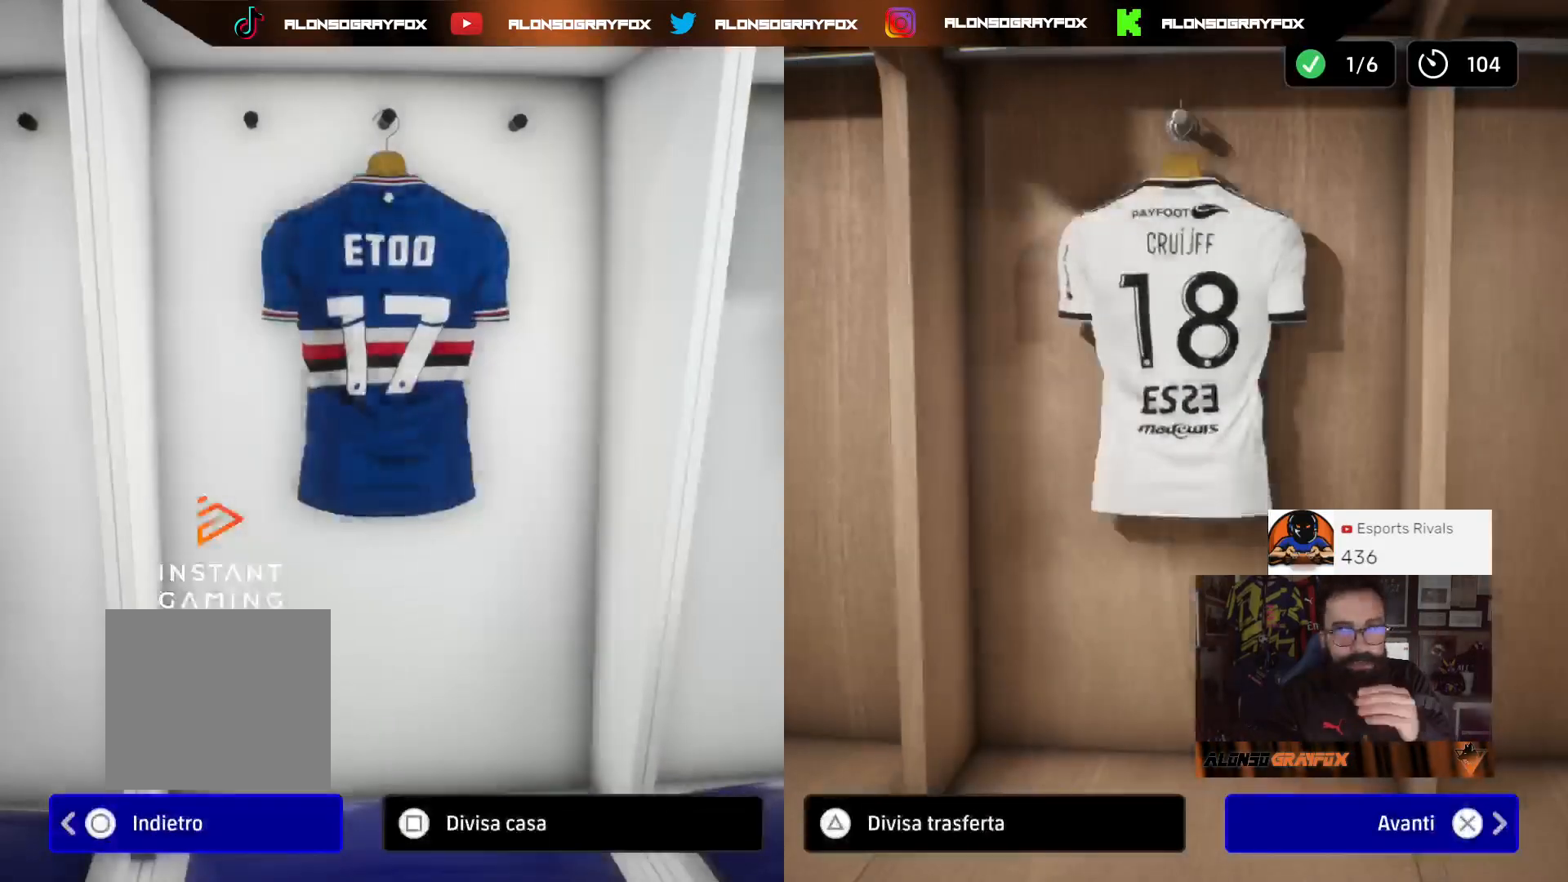
{"buttons": ["R1"], "left_stick": "center", "right_stick": "center", "events": []}
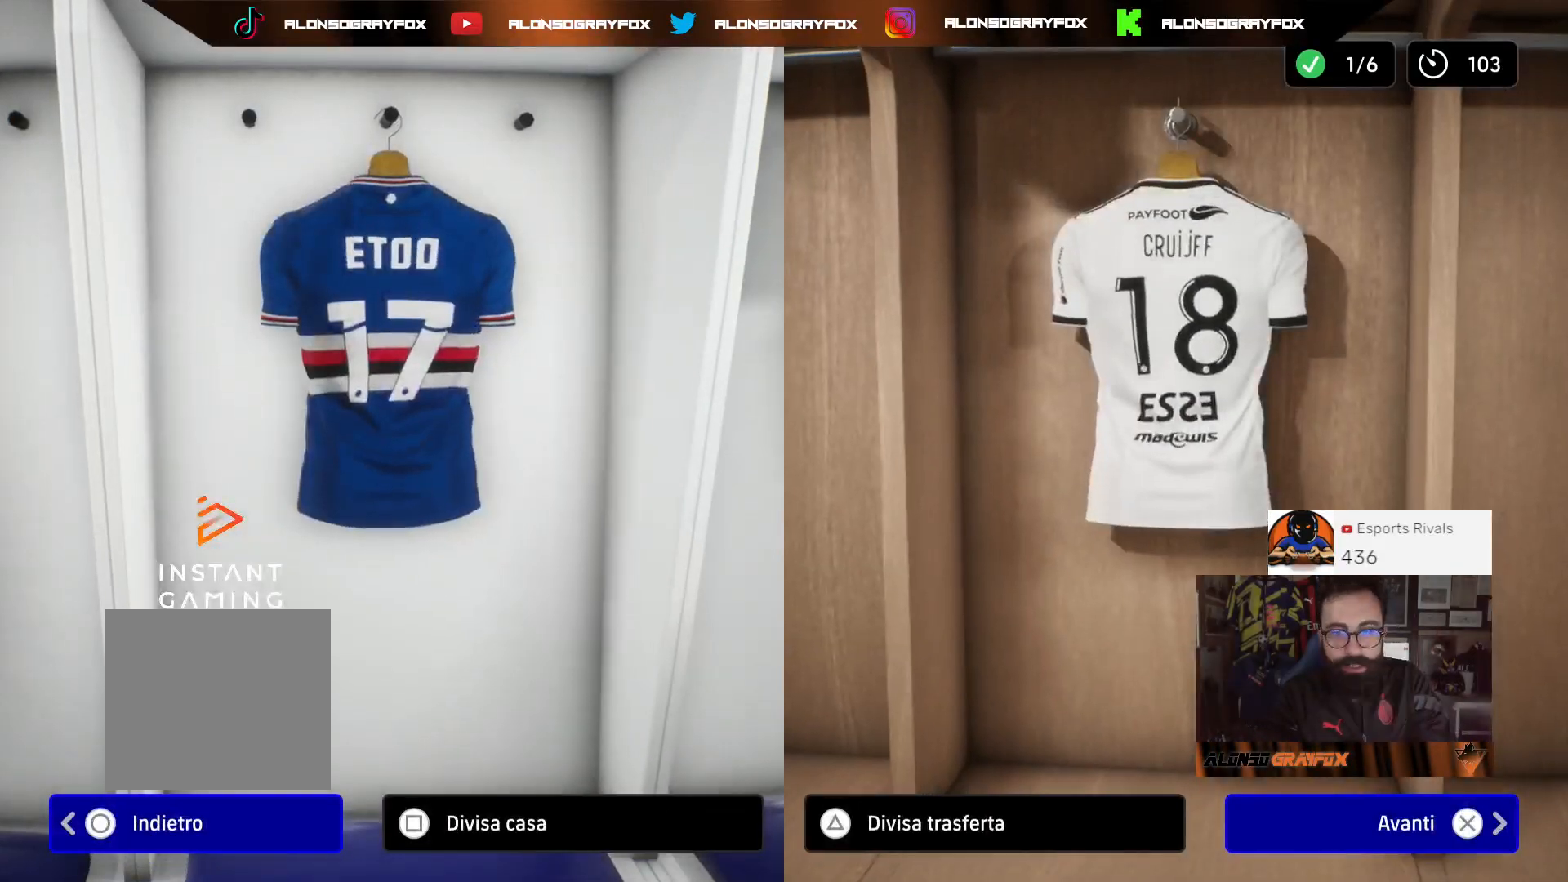
{"buttons": ["R1"], "left_stick": "center", "right_stick": "center", "events": [[400, "SQUARE", "down"], [500, "SQUARE", "up"]]}
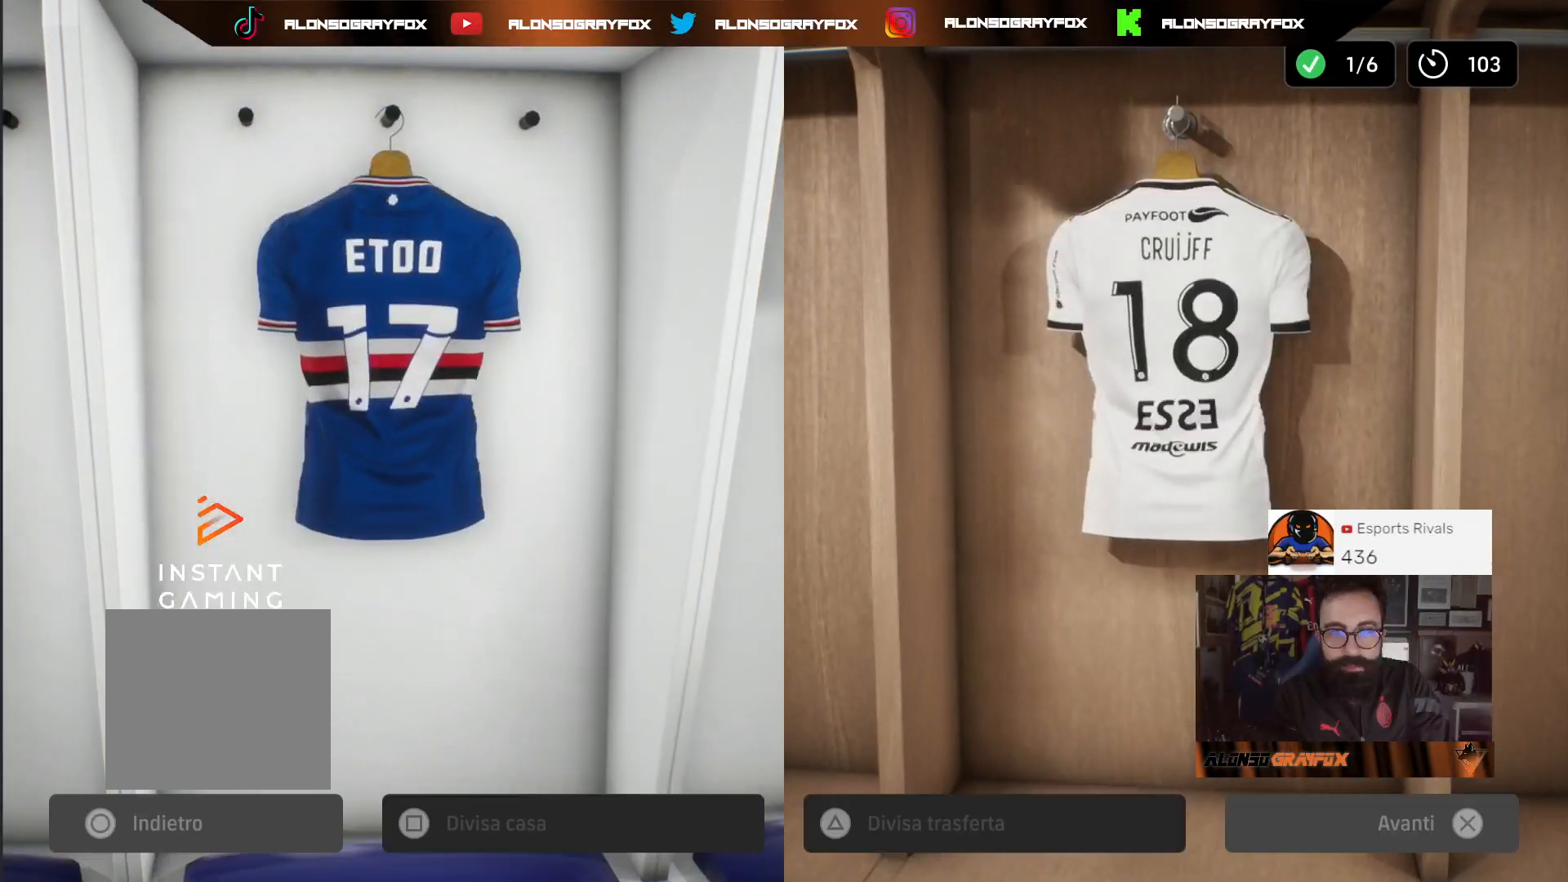
{"buttons": [], "left_stick": "center", "right_stick": "center", "events": [[167, "R1", "up"]]}
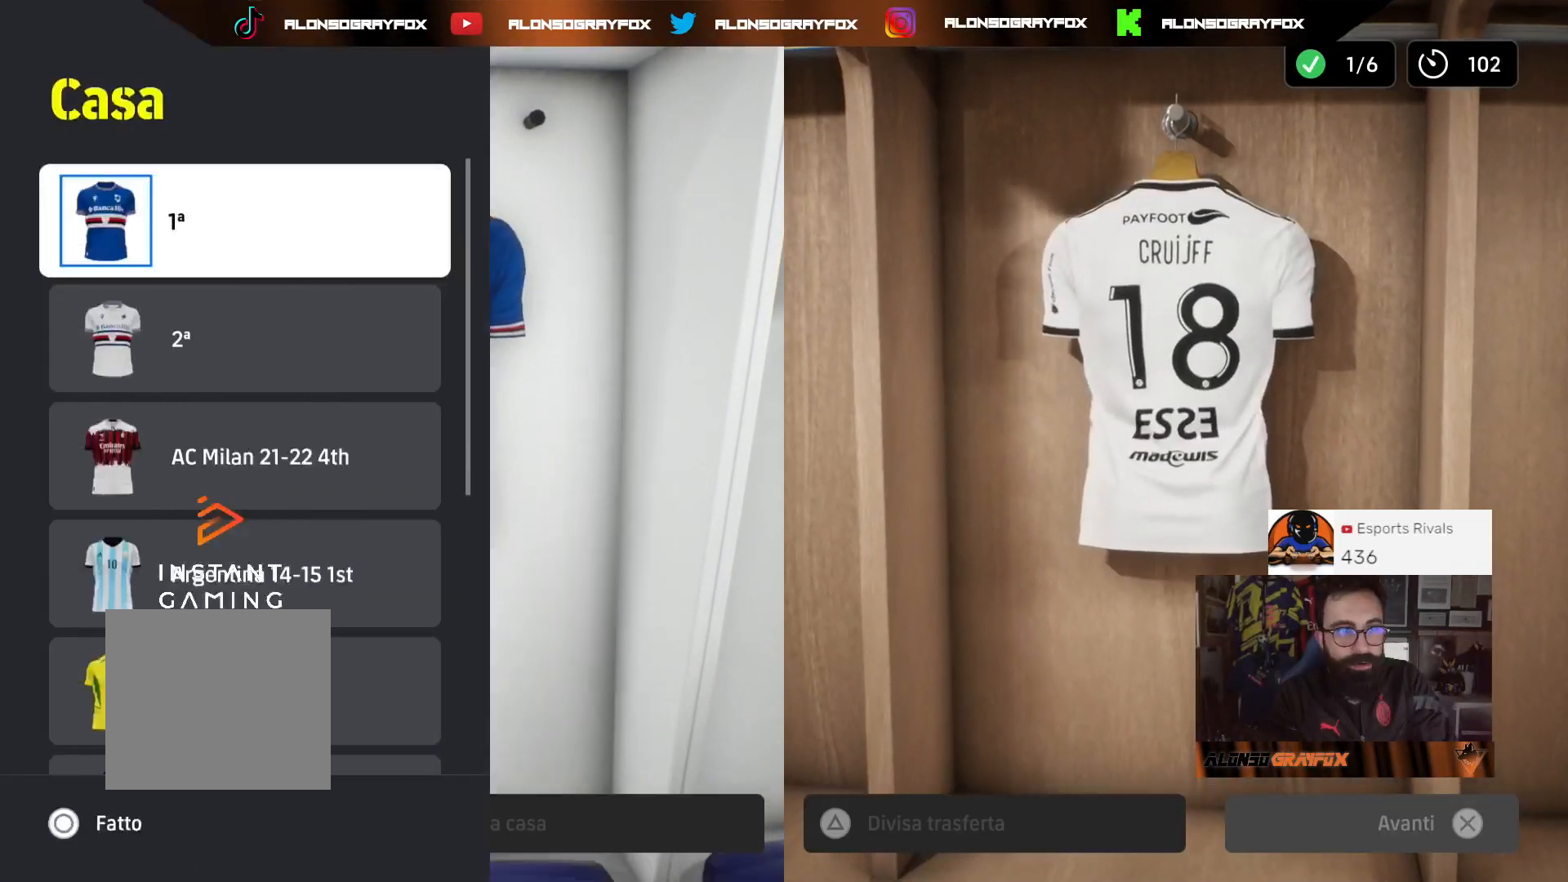
{"buttons": [], "left_stick": "center", "right_stick": "center", "events": [[367, "TRIANGLE", "down"], [500, "TRIANGLE", "up"]]}
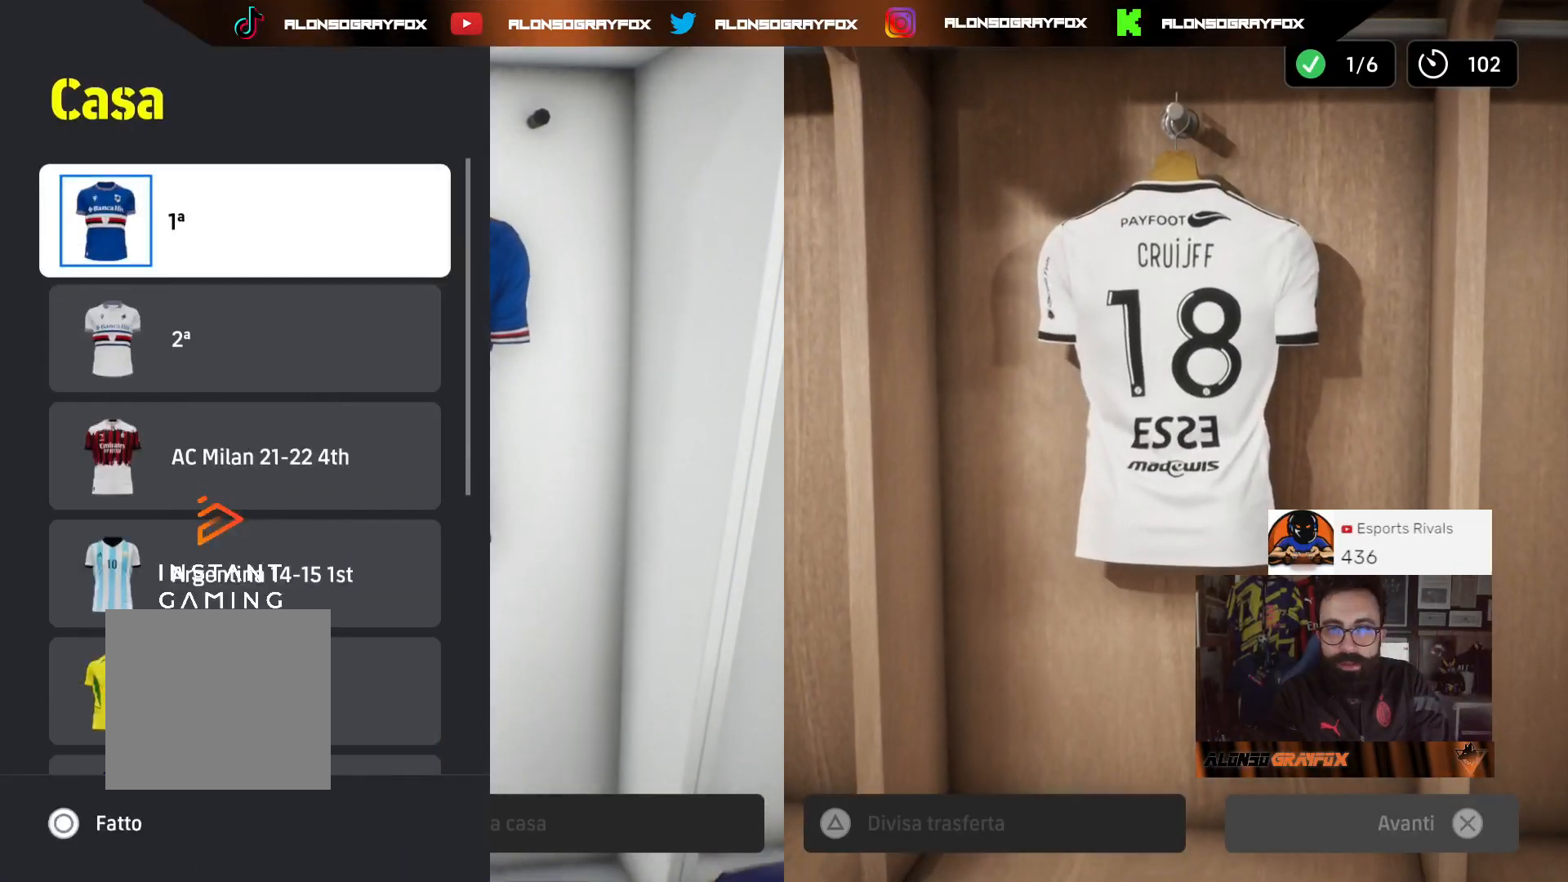
{"buttons": ["CIRCLE"], "left_stick": "center", "right_stick": "center", "events": [[500, "CIRCLE", "down"]]}
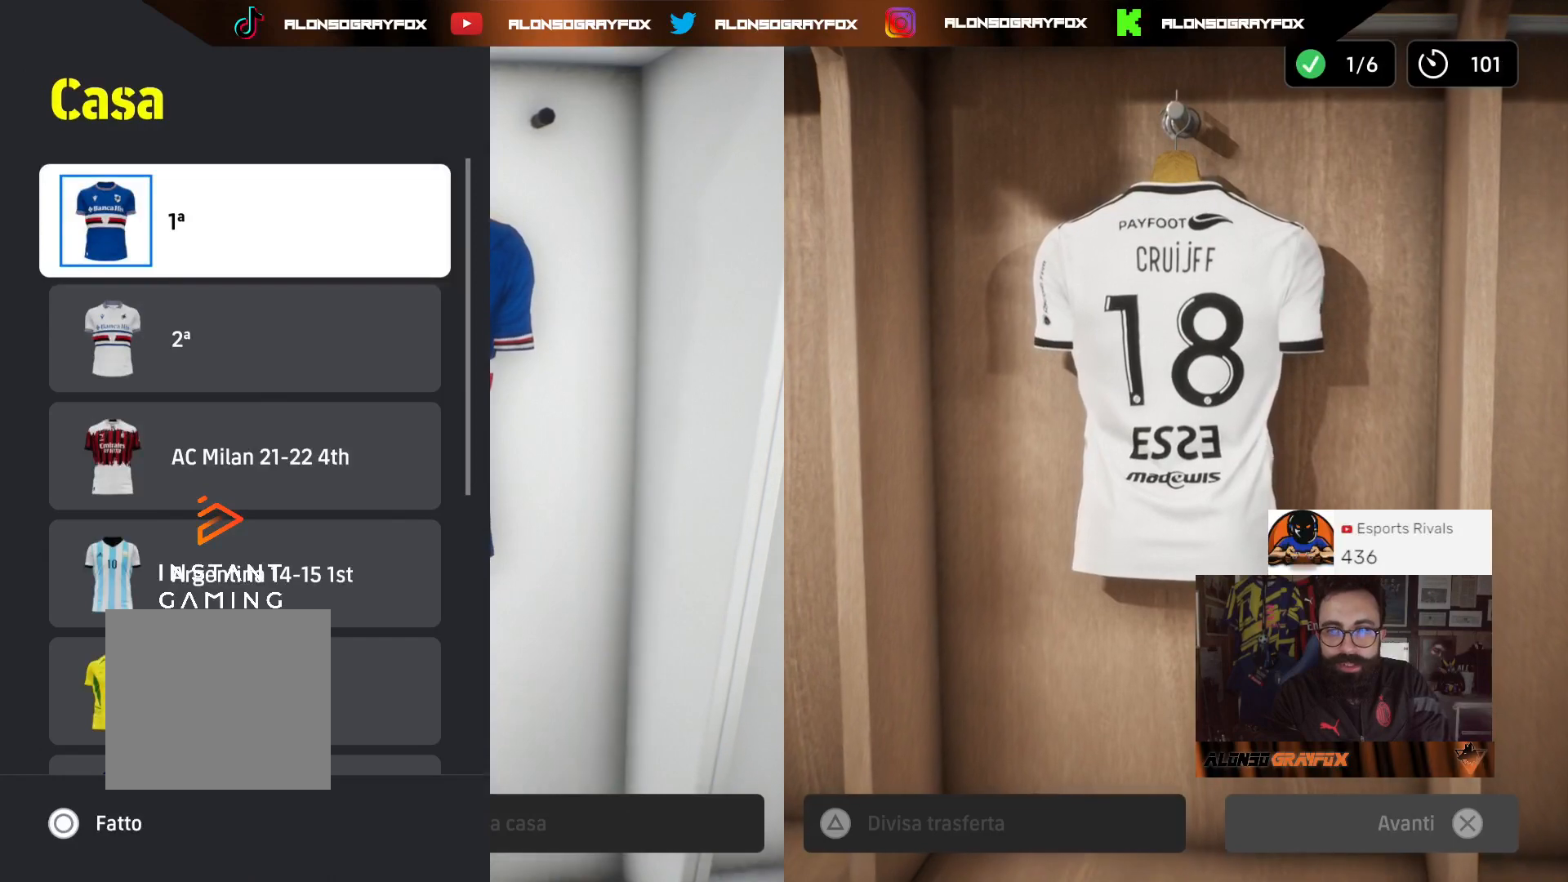
{"buttons": ["R1"], "left_stick": "center", "right_stick": "center", "events": [[100, "CIRCLE", "up"], [233, "R1", "down"], [333, "CROSS", "down"], [433, "CROSS", "up"]]}
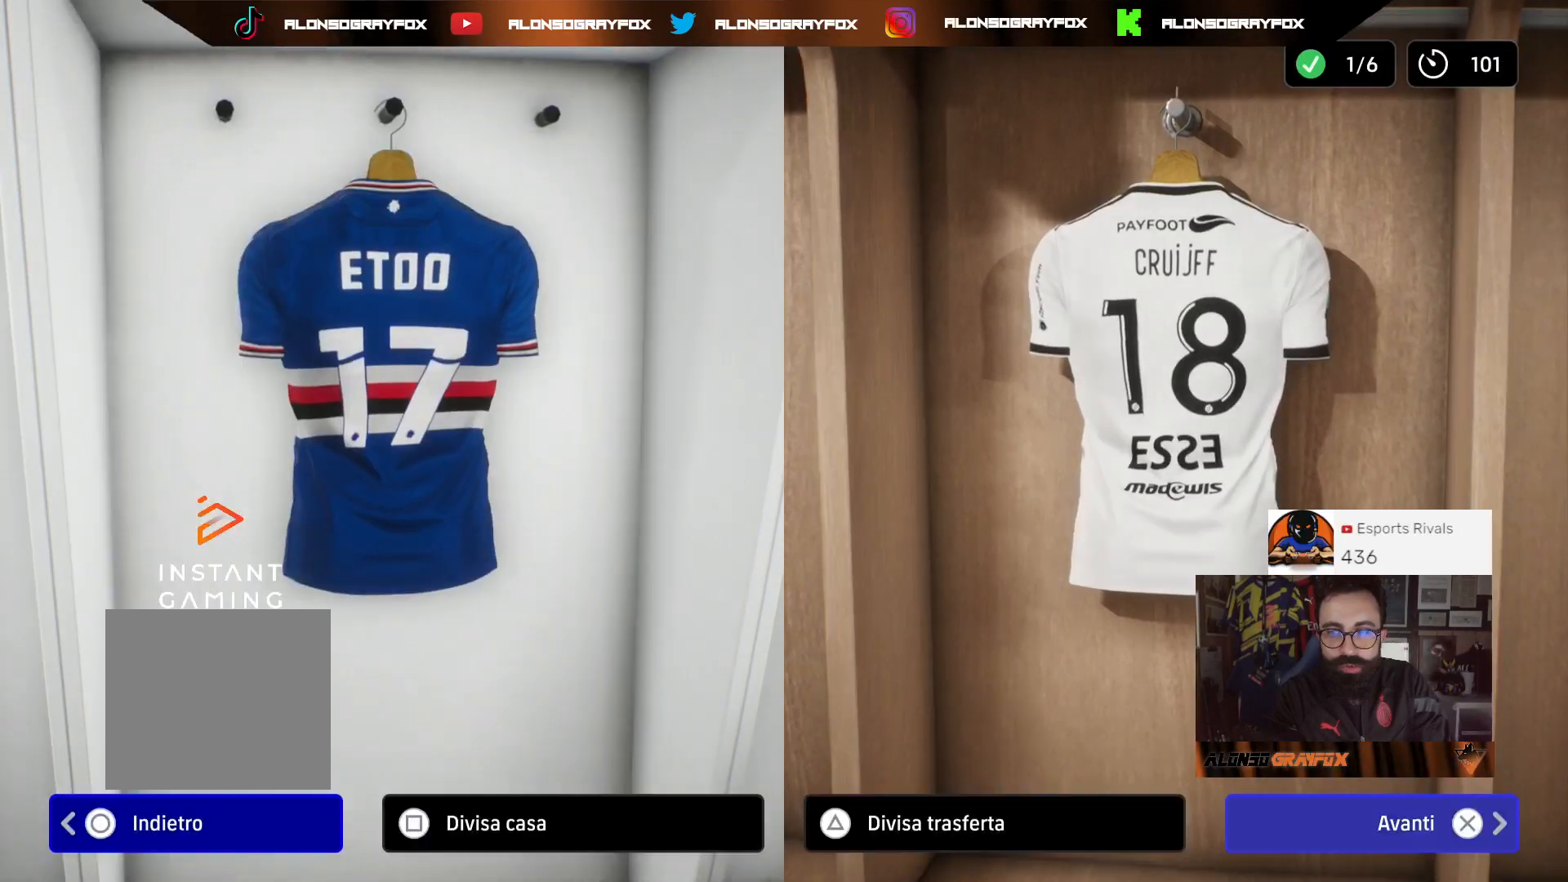
{"buttons": [], "left_stick": "center", "right_stick": "center", "events": [[167, "R1", "up"]]}
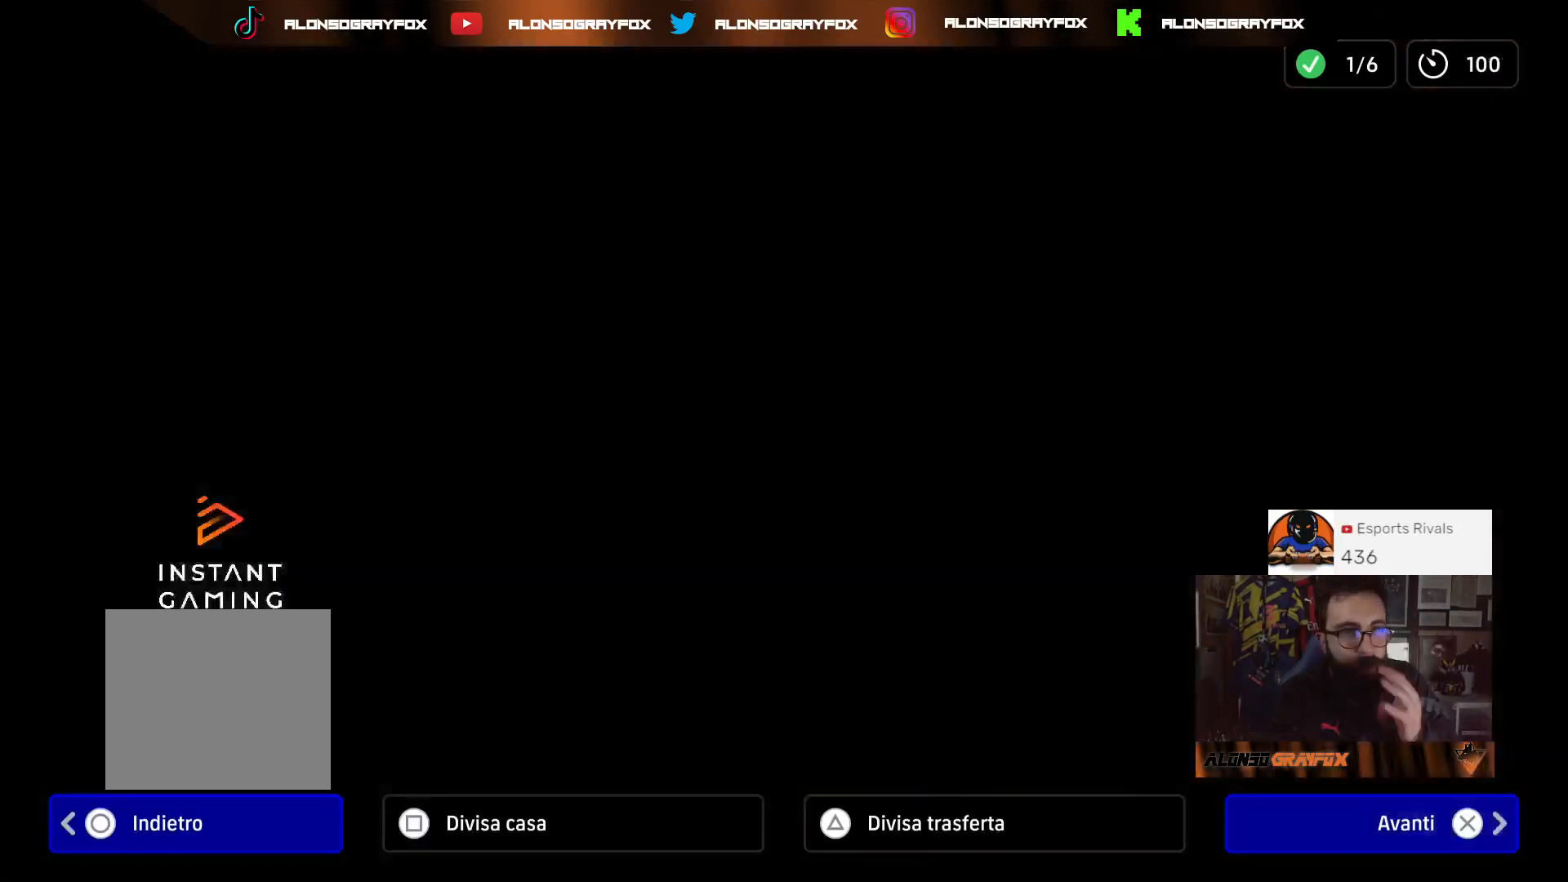
{"buttons": [], "left_stick": "center", "right_stick": "center", "events": []}
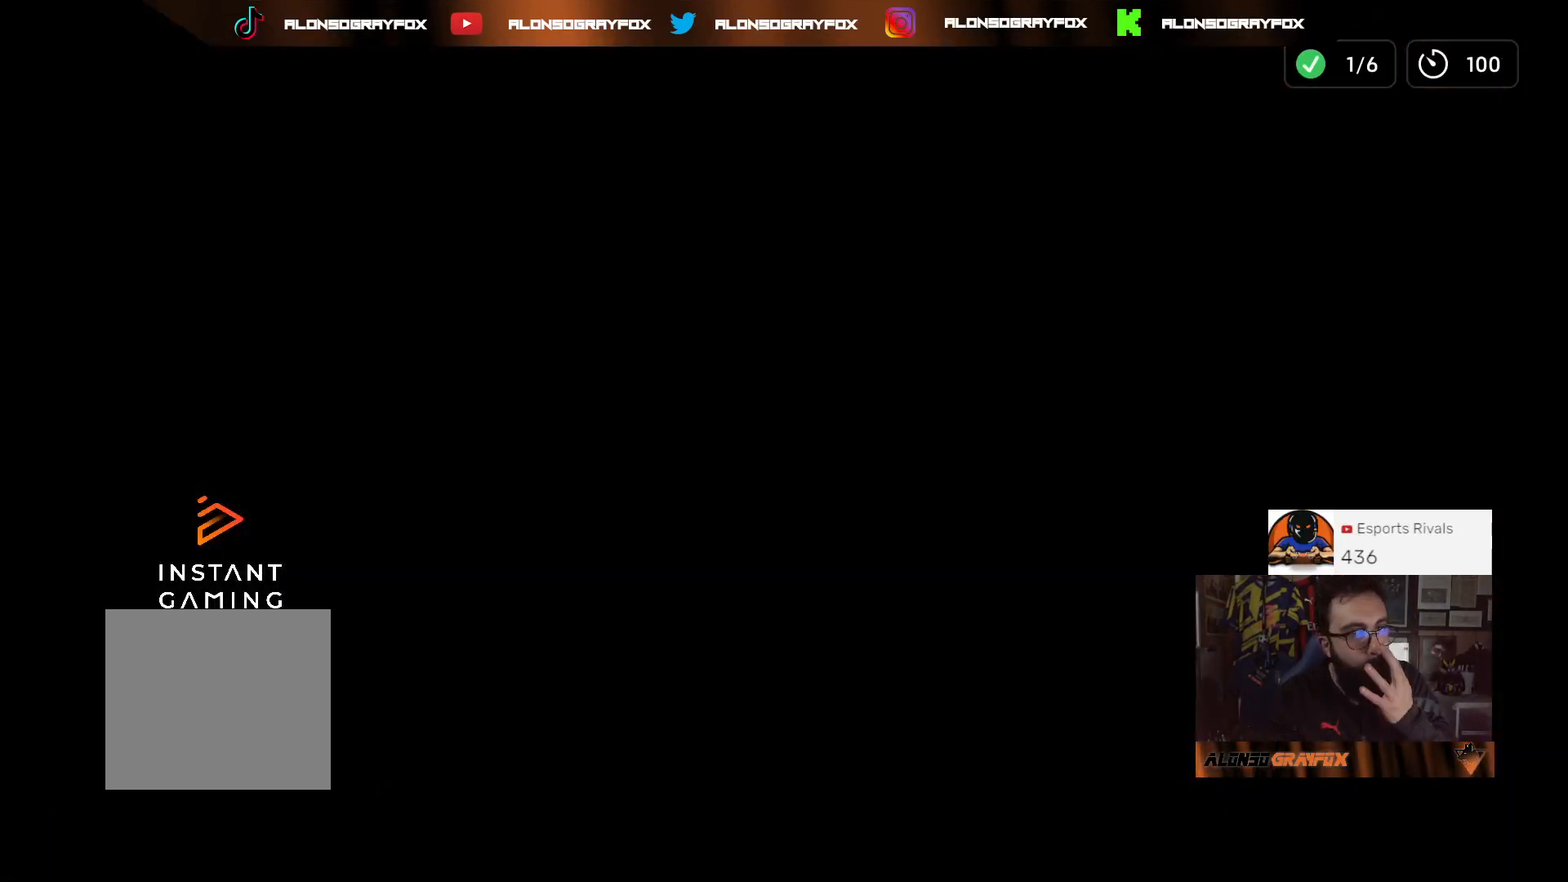
{"buttons": [], "left_stick": "center", "right_stick": "center", "events": []}
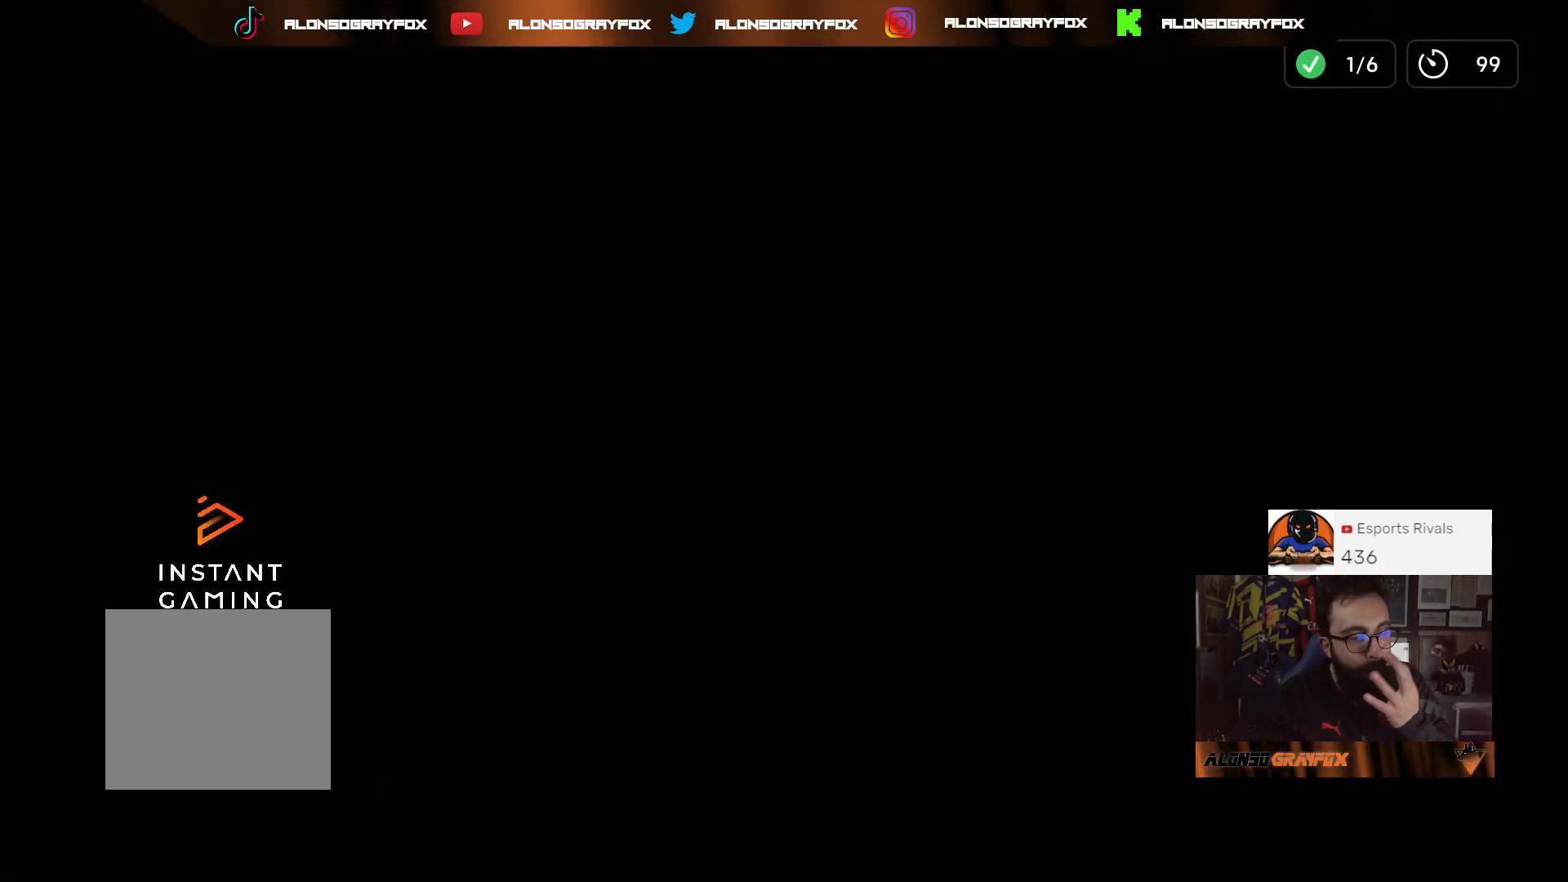
{"buttons": [], "left_stick": "center", "right_stick": "center", "events": []}
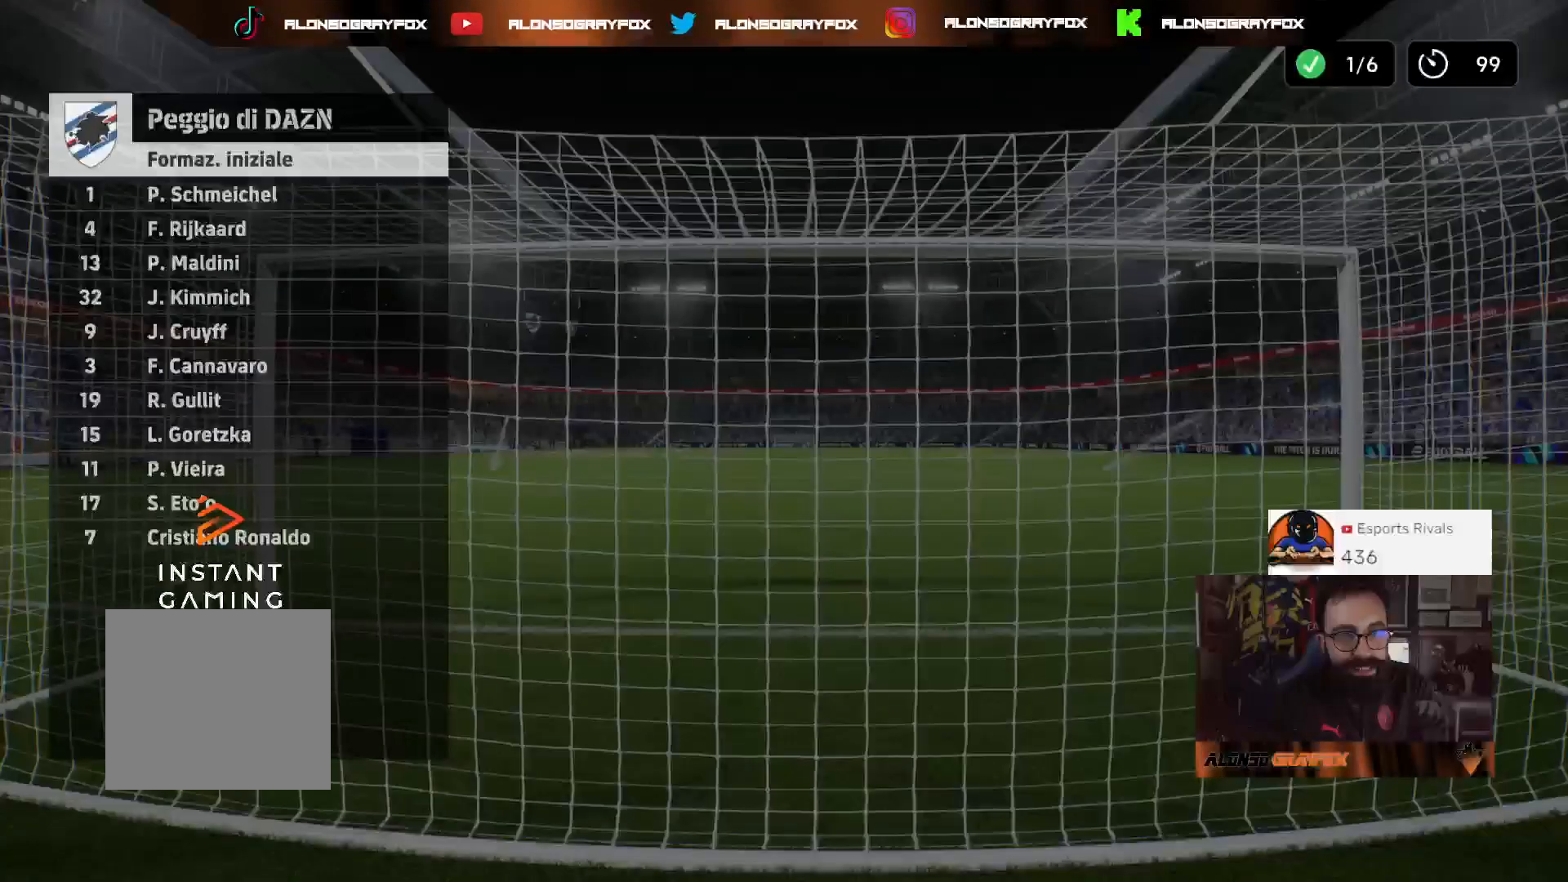
{"buttons": [], "left_stick": "center", "right_stick": "center", "events": []}
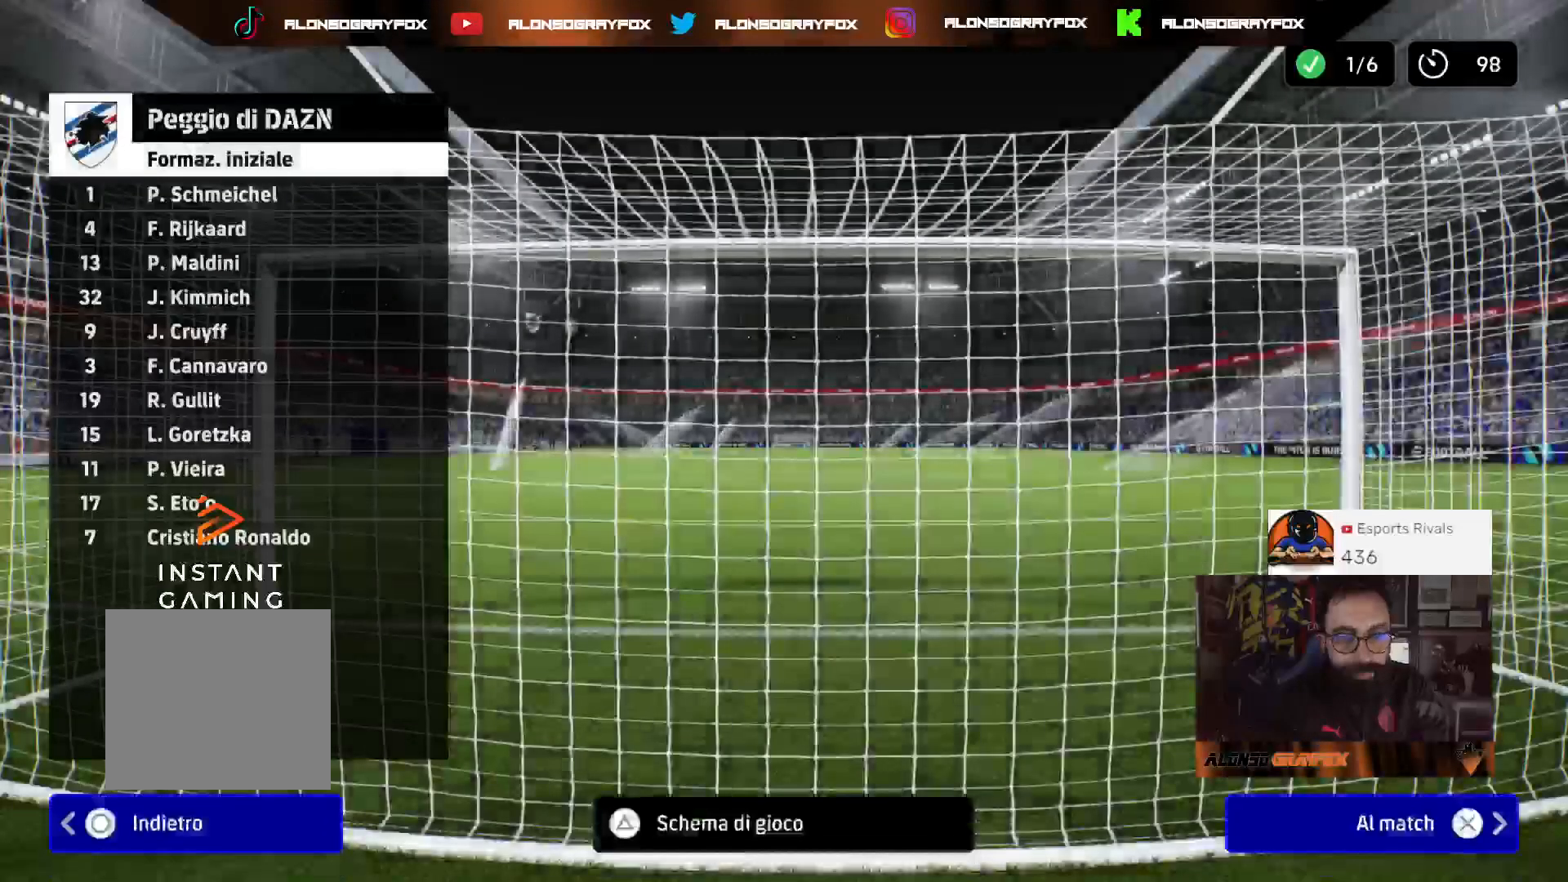
{"buttons": [], "left_stick": "center", "right_stick": "center", "events": [[333, "TRIANGLE", "down"], [467, "TRIANGLE", "up"]]}
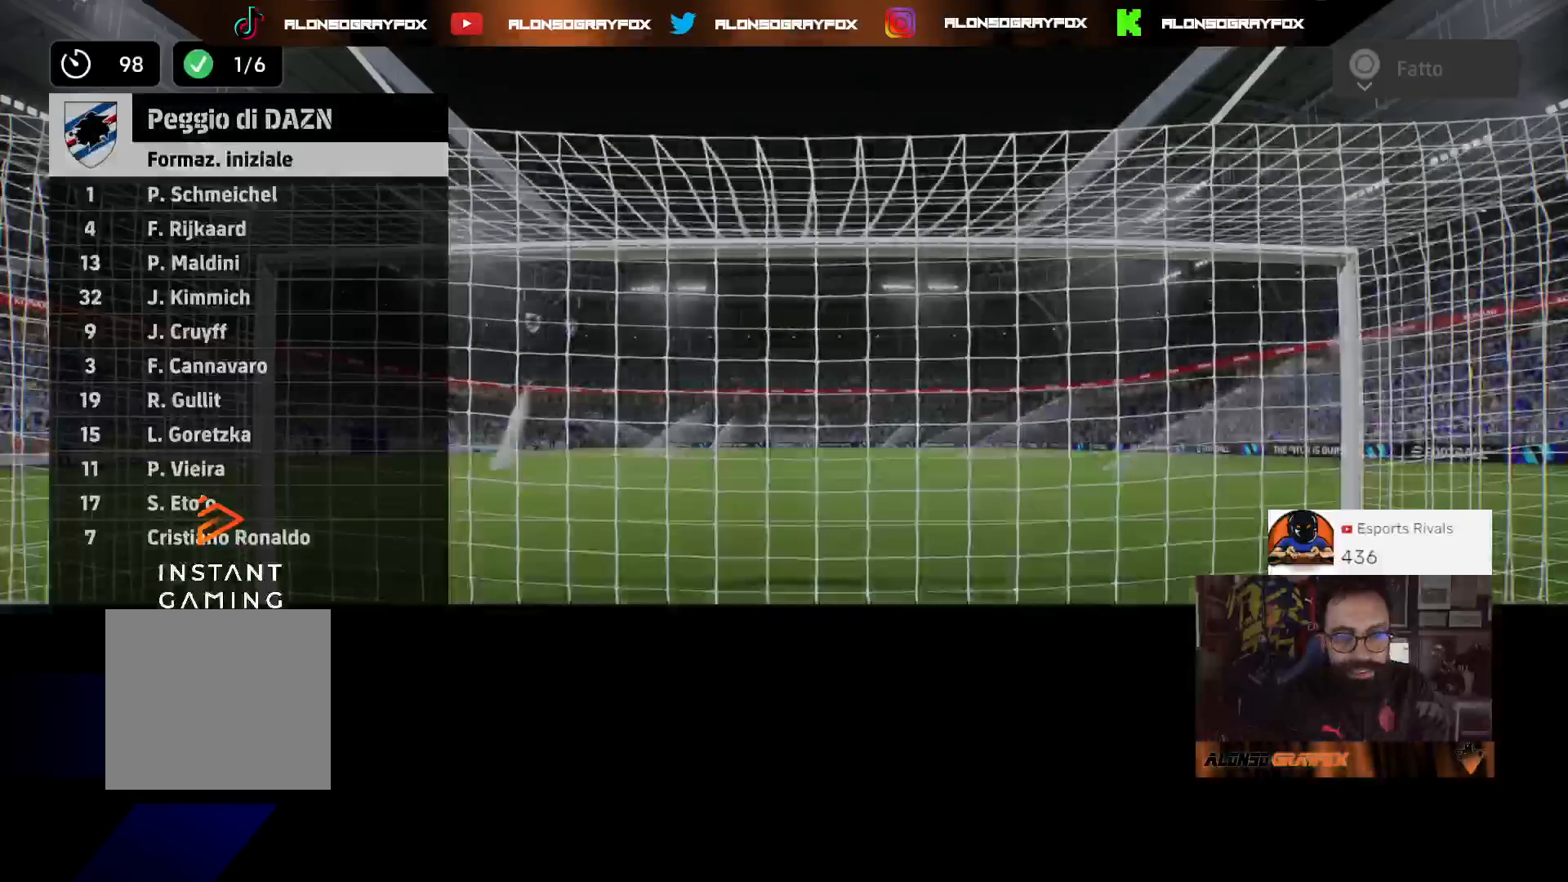
{"buttons": [], "left_stick": "center", "right_stick": "center", "events": [[300, "SQUARE", "down"], [433, "SQUARE", "up"]]}
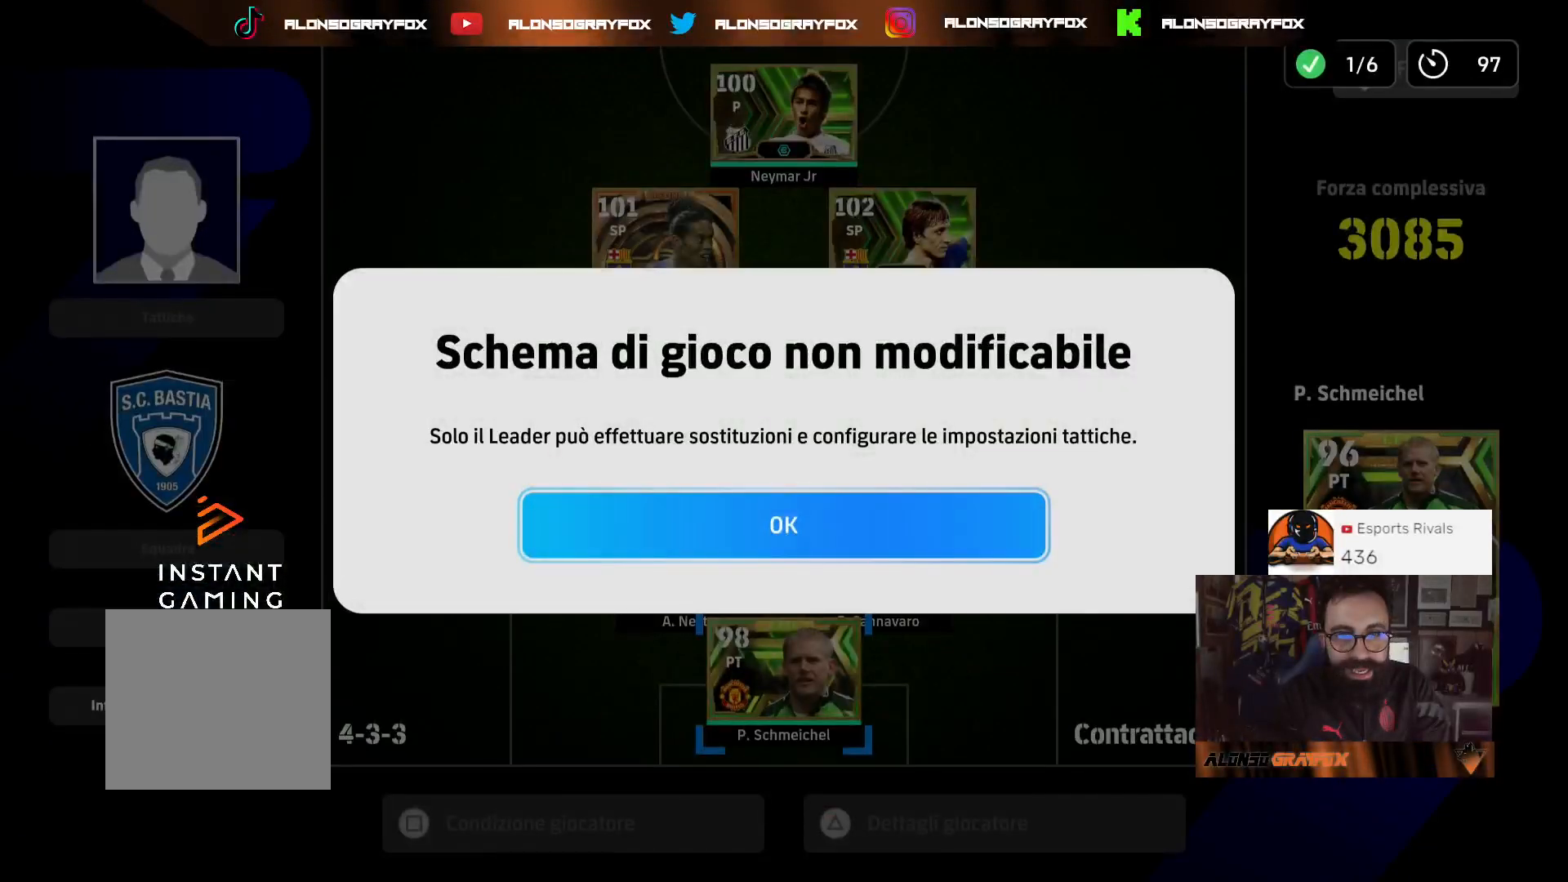
{"buttons": [], "left_stick": "center", "right_stick": "center", "events": [[267, "CROSS", "down"], [400, "CROSS", "up"]]}
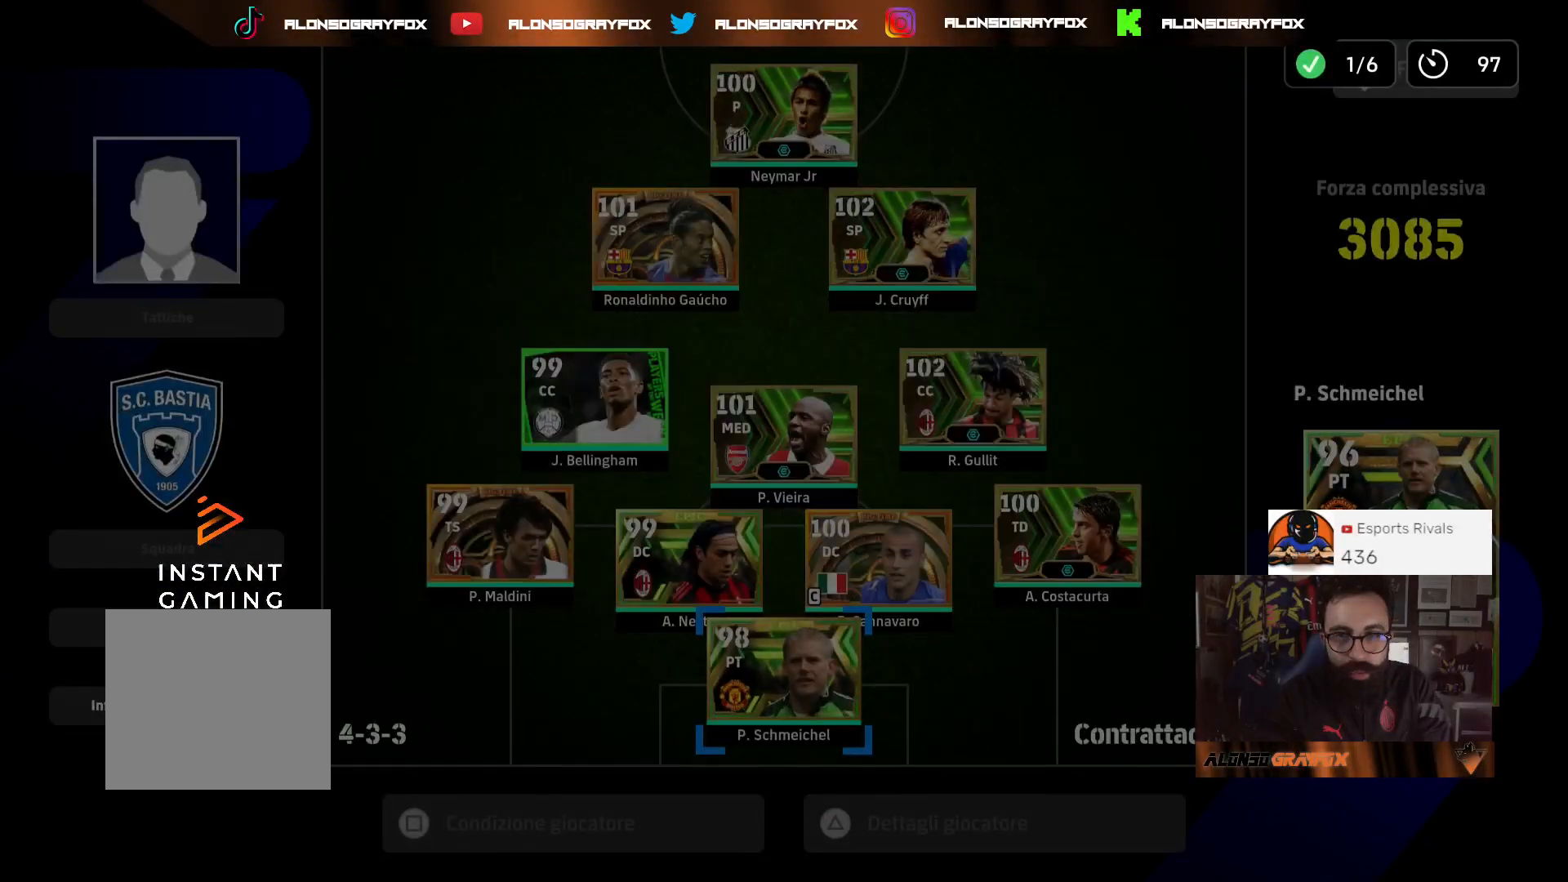
{"buttons": ["CIRCLE"], "left_stick": "center", "right_stick": "center", "events": [[67, "SQUARE", "down"], [200, "SQUARE", "up"], [433, "CIRCLE", "down"]]}
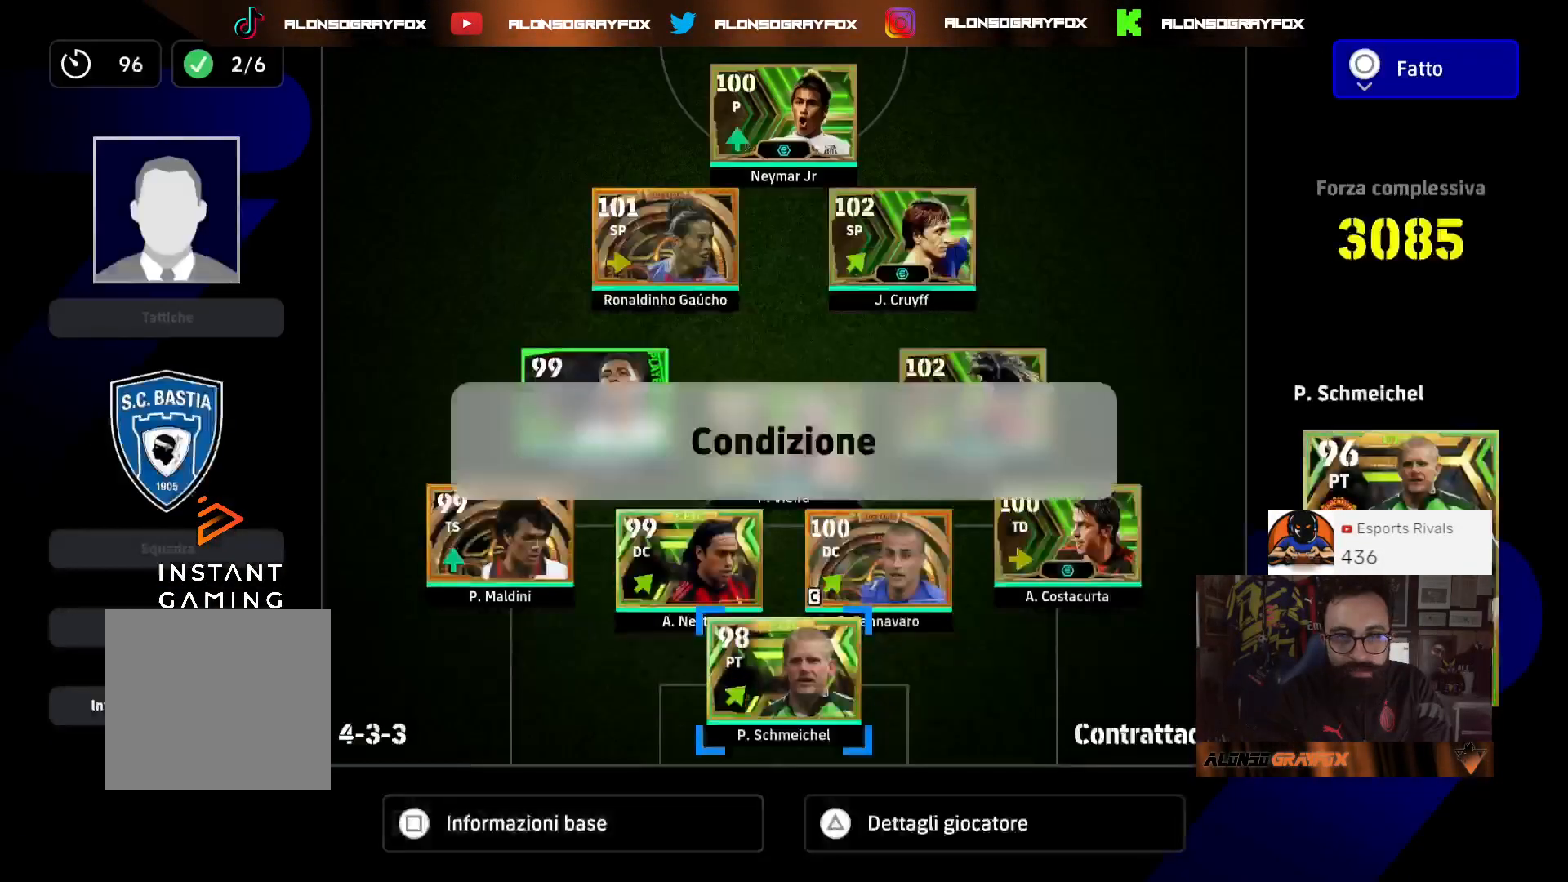
{"buttons": [], "left_stick": "center", "right_stick": "center", "events": [[67, "CIRCLE", "up"]]}
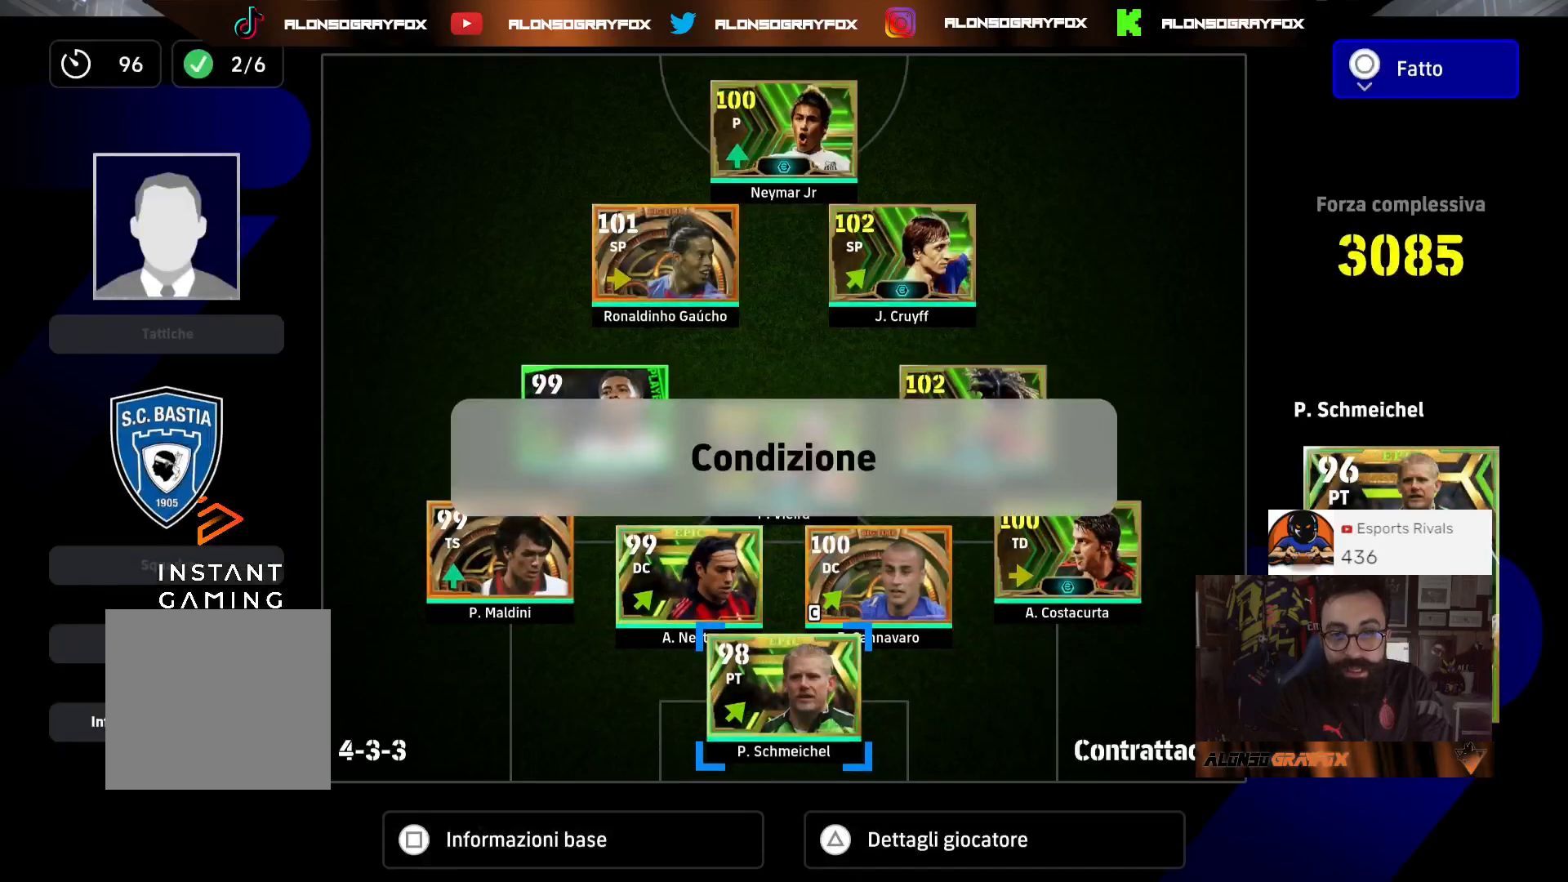
{"buttons": ["CROSS"], "left_stick": "center", "right_stick": "center", "events": [[467, "CROSS", "down"]]}
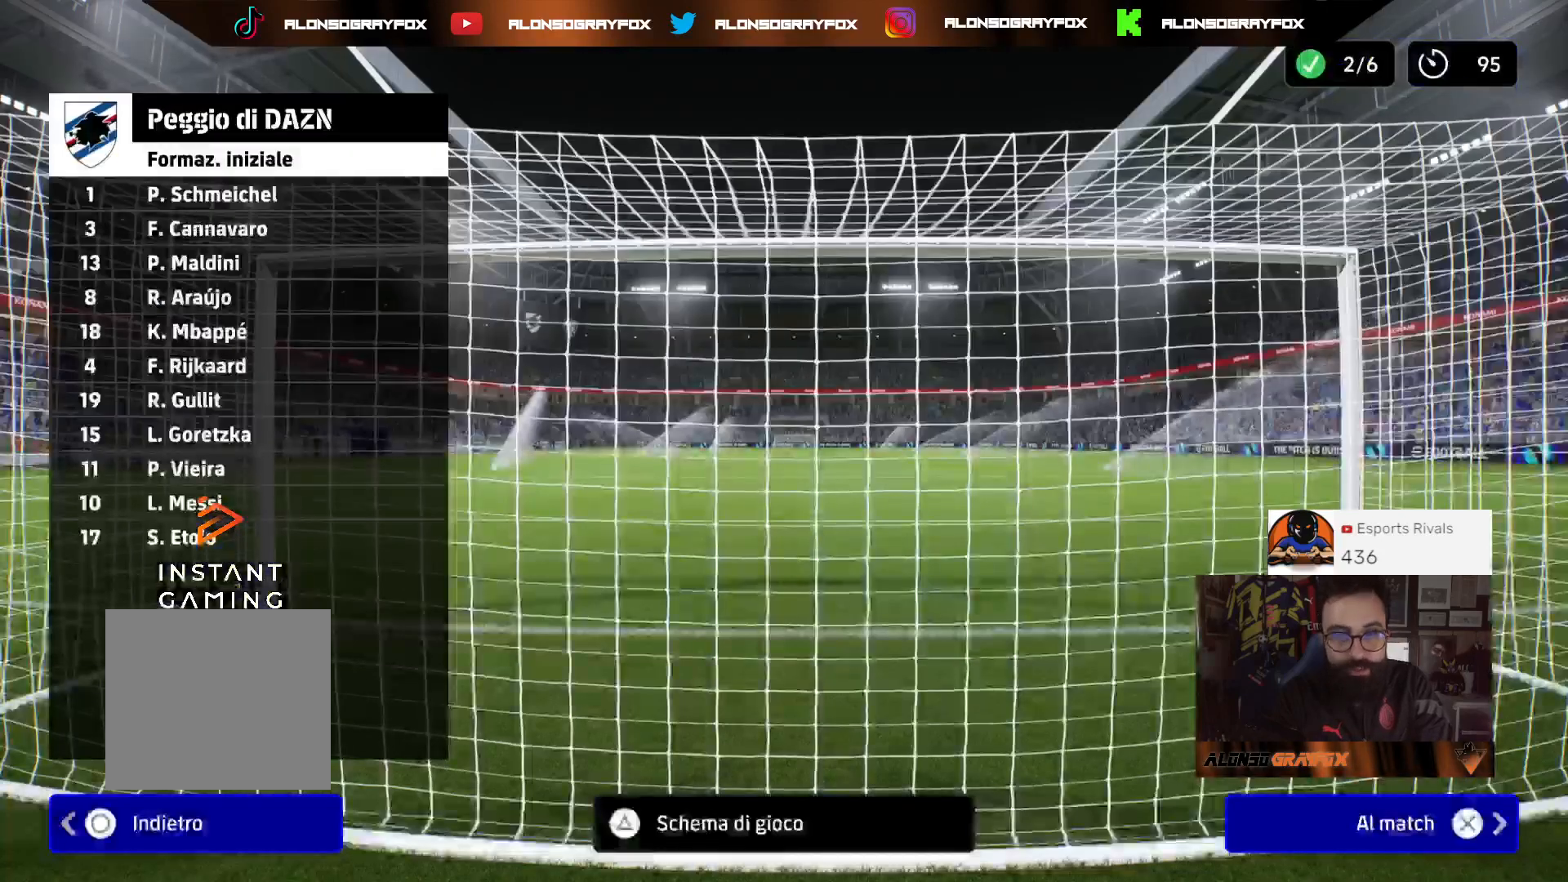
{"buttons": [], "left_stick": "center", "right_stick": "center", "events": [[67, "CROSS", "up"]]}
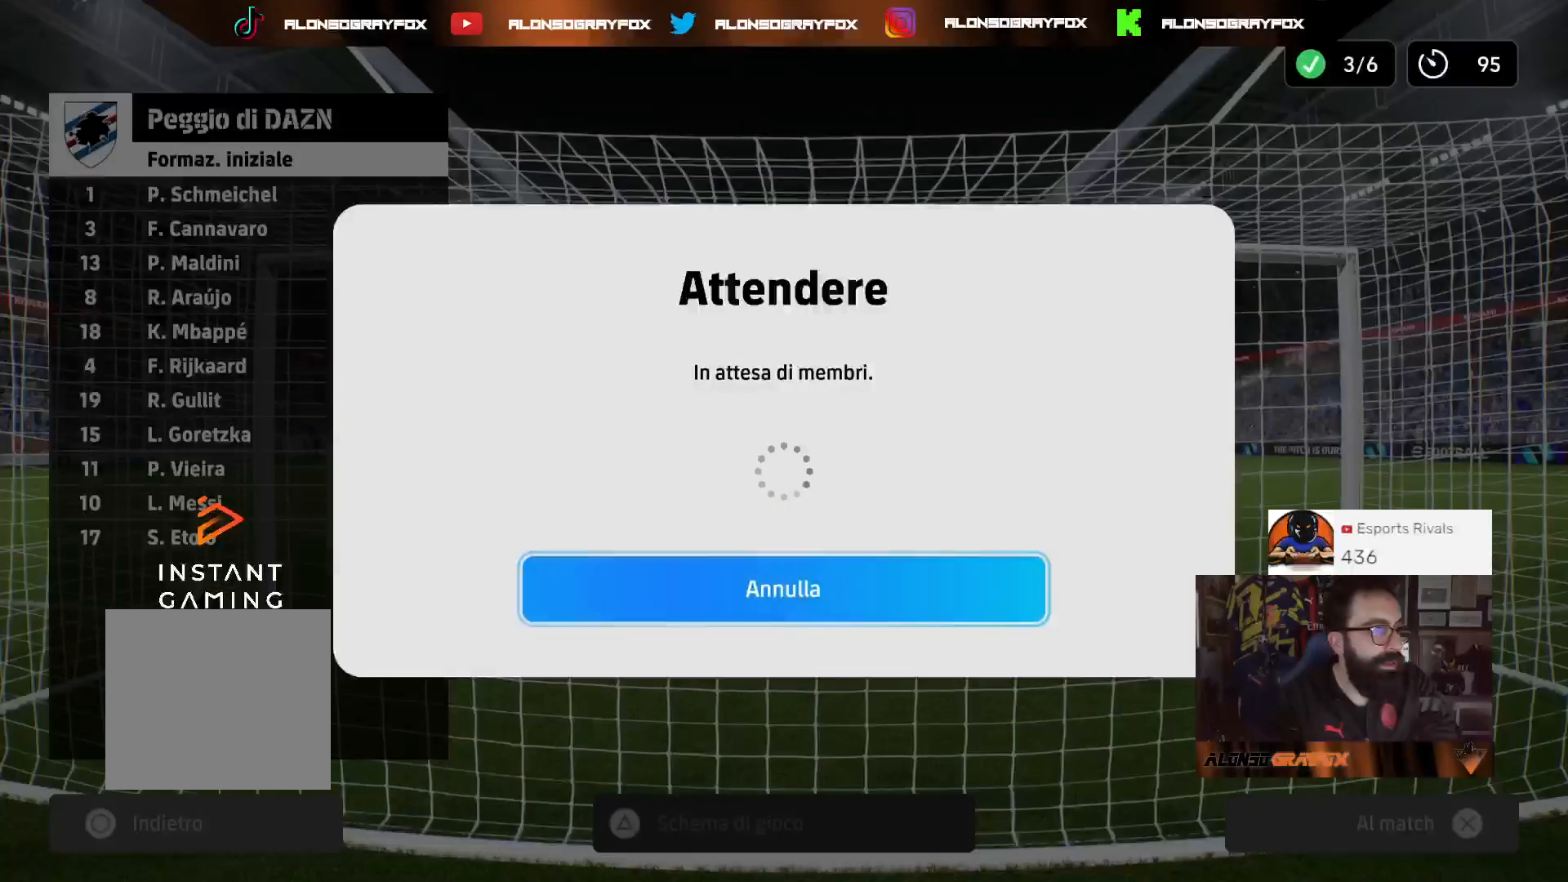
{"buttons": [], "left_stick": "center", "right_stick": "center", "events": []}
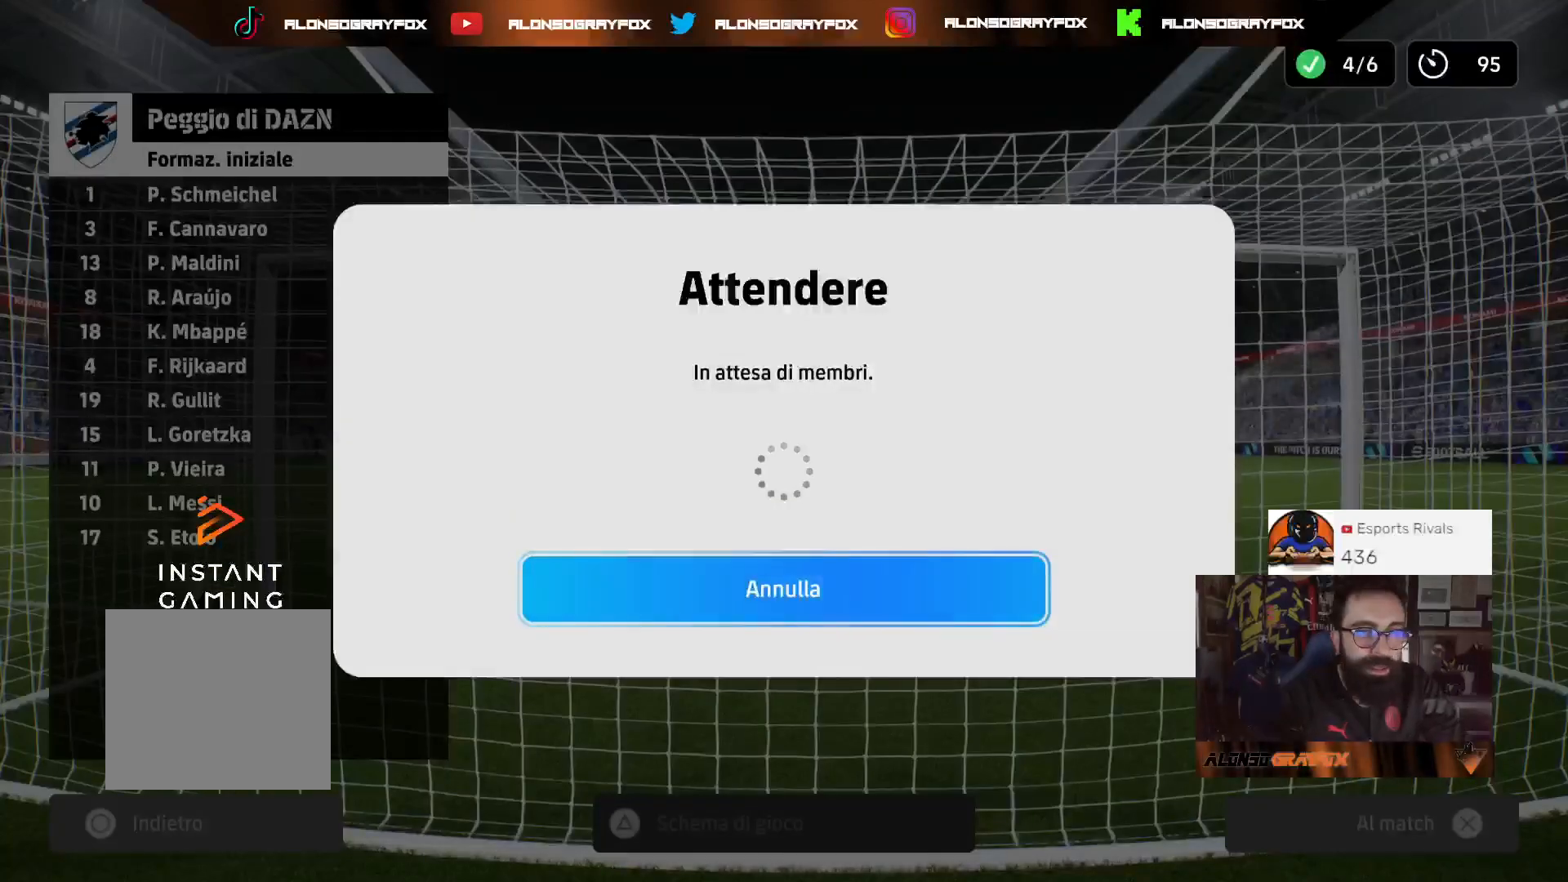
{"buttons": ["TRIANGLE"], "left_stick": "center", "right_stick": "center", "events": [[100, "CROSS", "down"], [200, "CROSS", "up"], [433, "TRIANGLE", "down"]]}
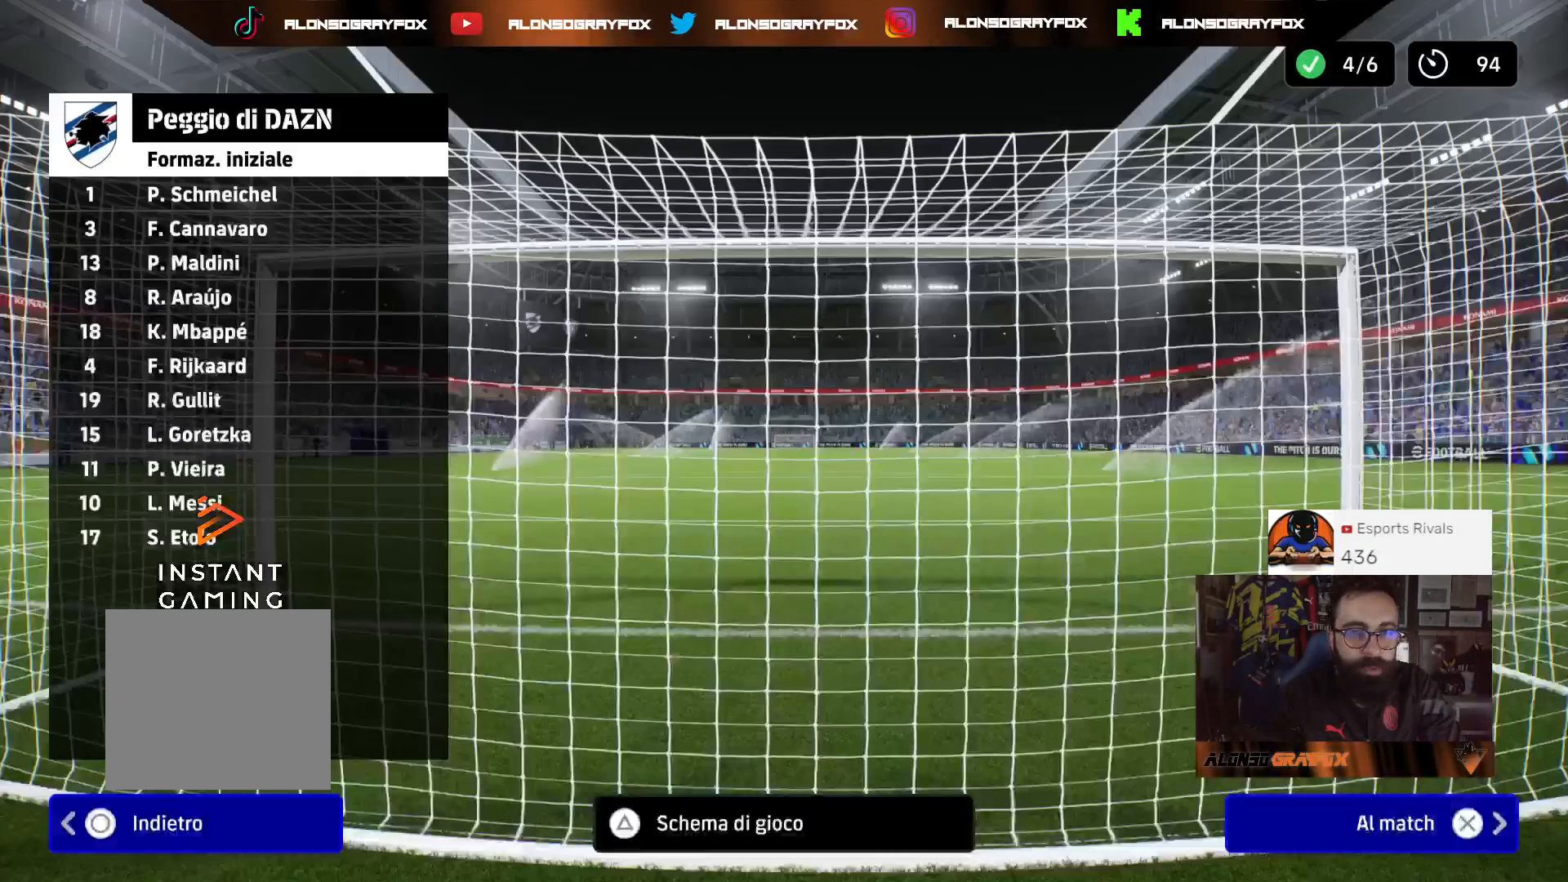
{"buttons": [], "left_stick": "center", "right_stick": "center", "events": [[33, "TRIANGLE", "up"]]}
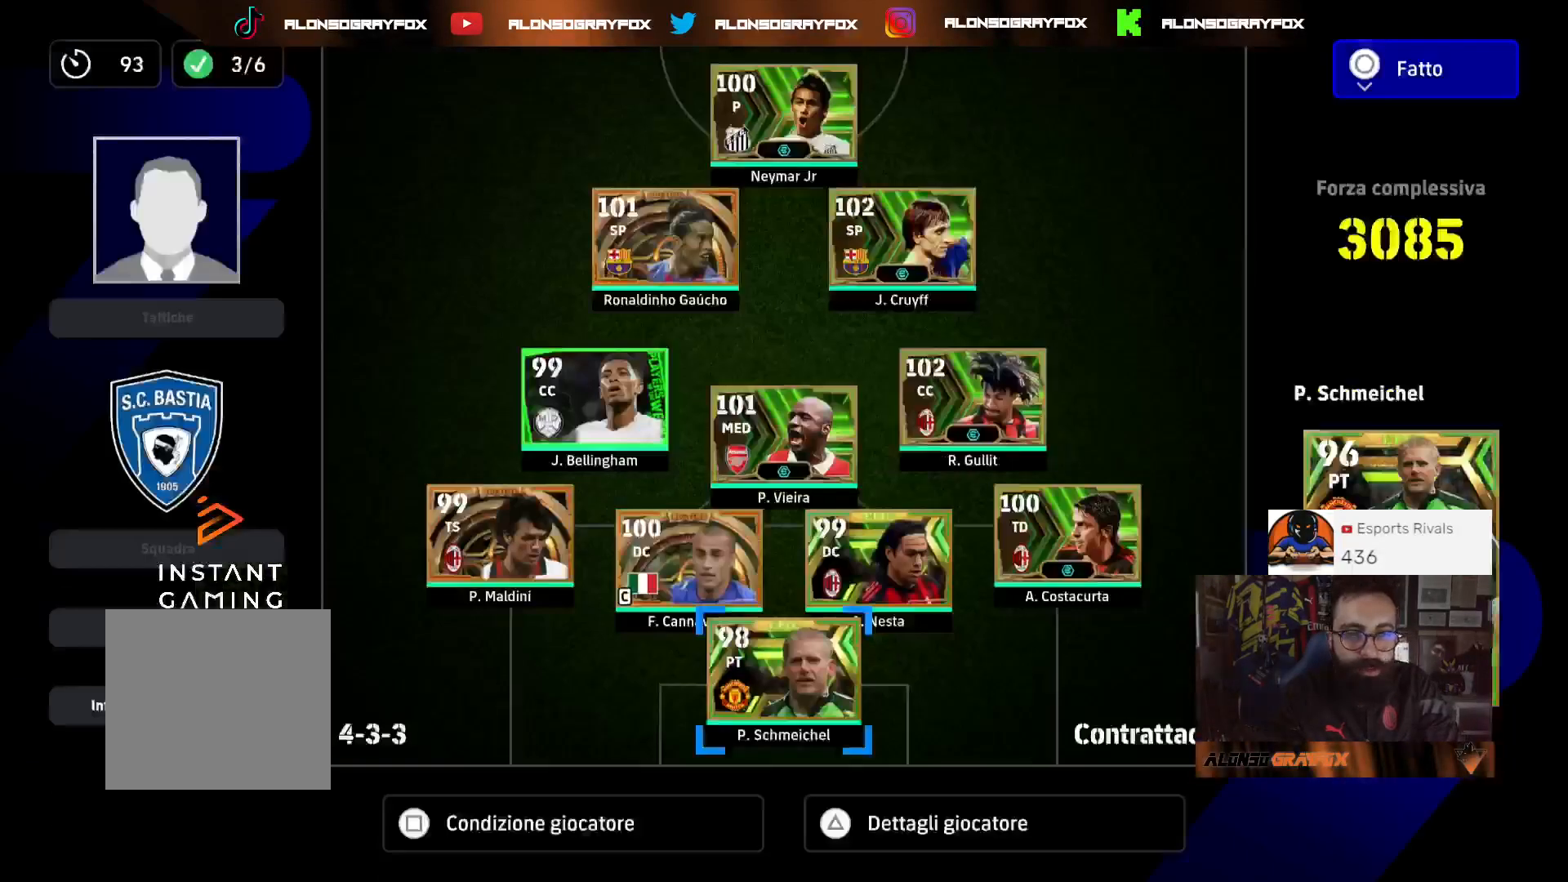
{"buttons": [], "left_stick": "left", "right_stick": "center", "events": [[267, "left_stick", "left"]]}
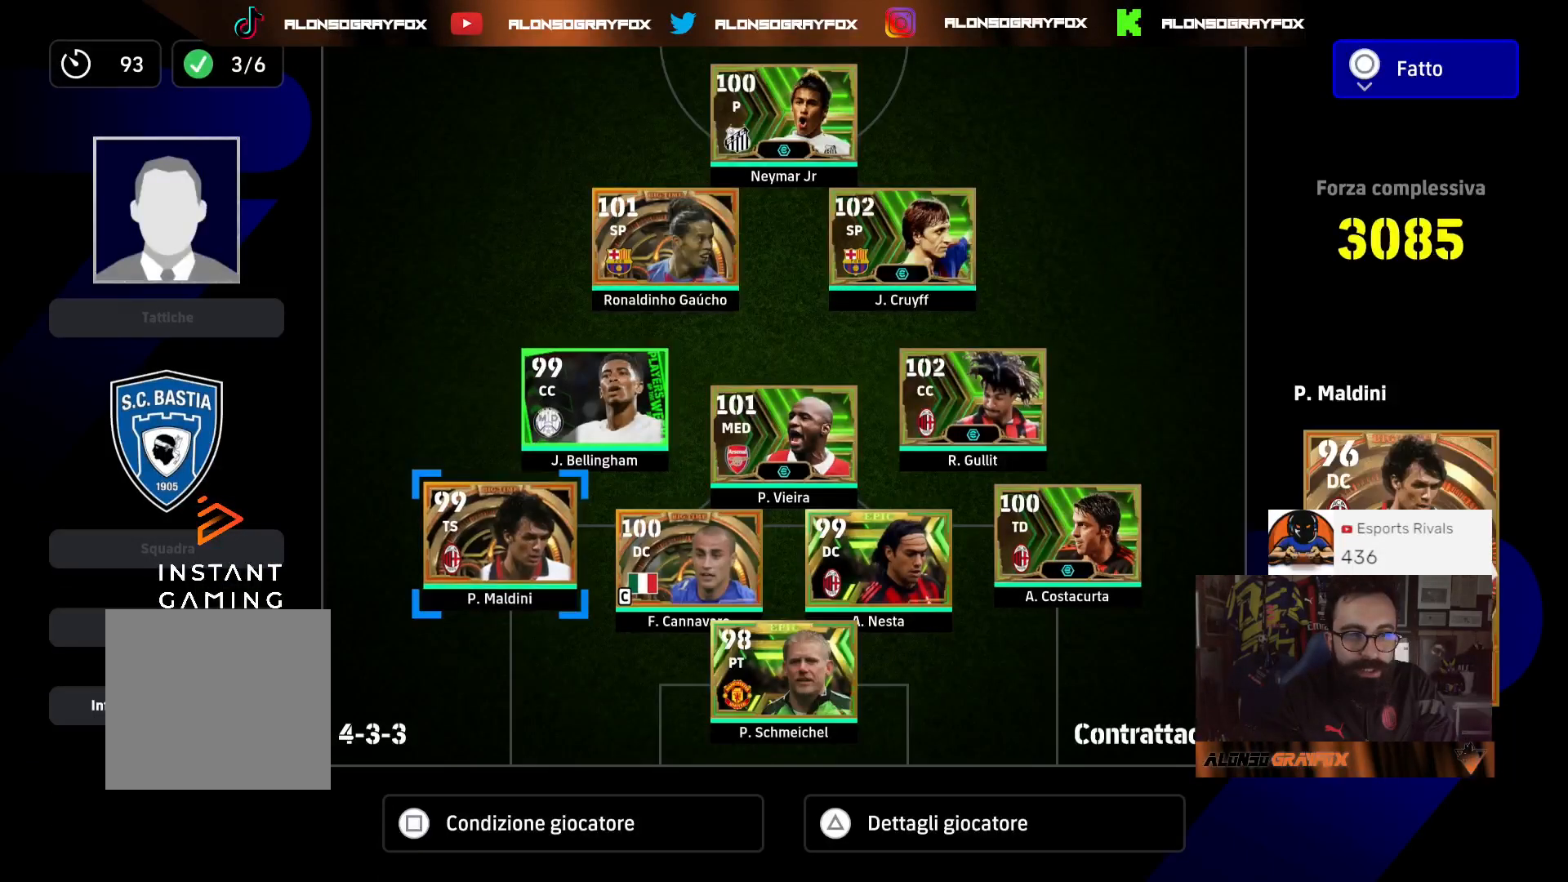
{"buttons": [], "left_stick": "down", "right_stick": "center", "events": [[300, "left_stick", "center"], [367, "left_stick", "down"]]}
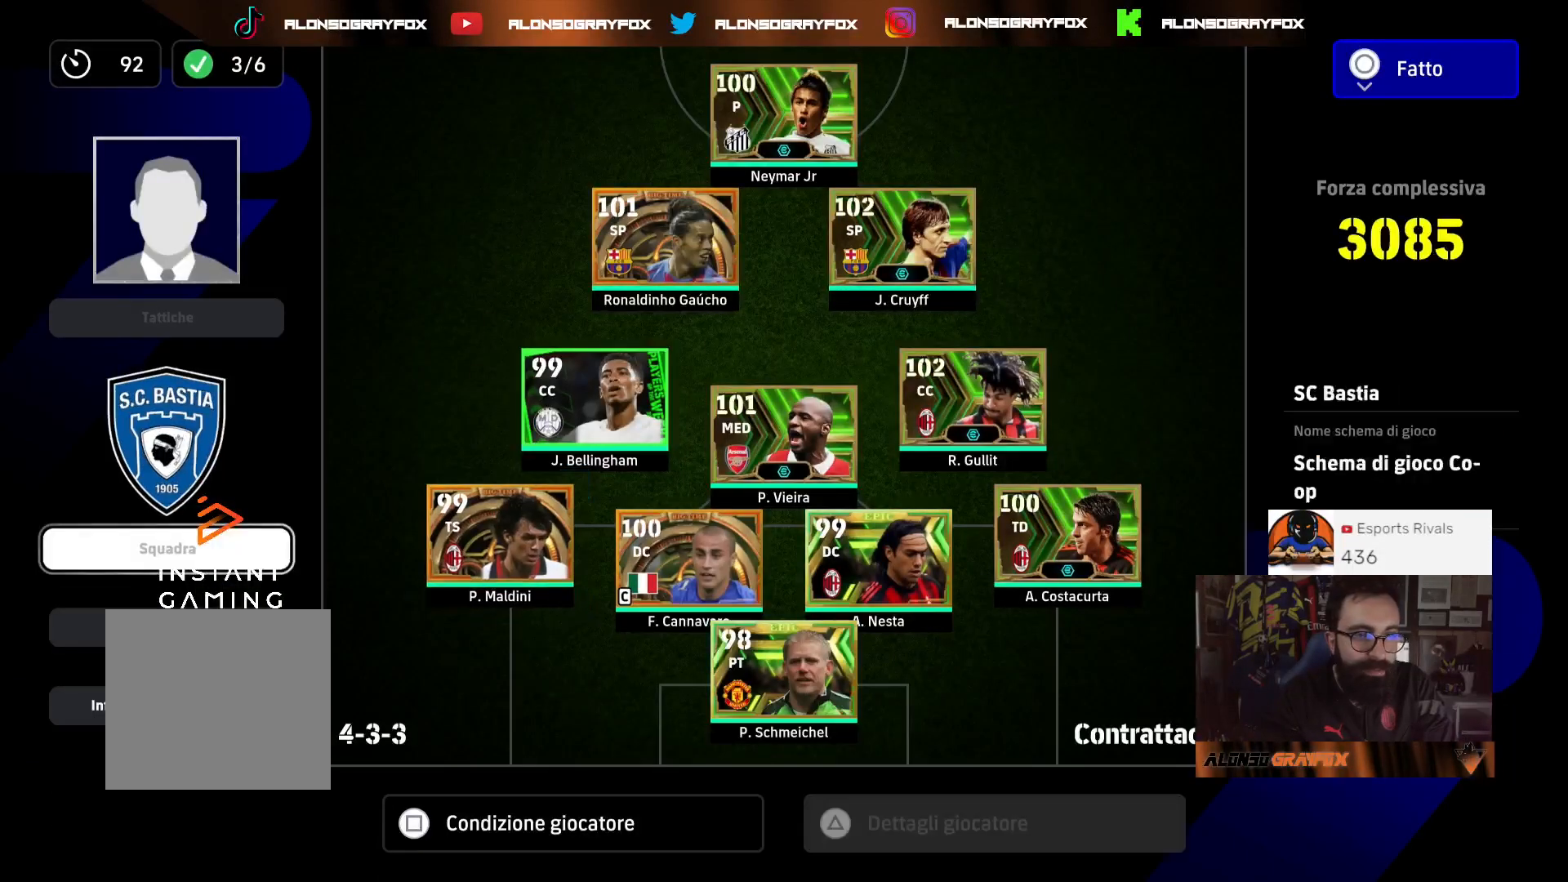
{"buttons": ["CROSS"], "left_stick": "center", "right_stick": "center", "events": [[33, "left_stick", "center"], [67, "R1", "down"], [167, "left_stick", "down"], [300, "R1", "up"], [300, "left_stick", "center"], [467, "CROSS", "down"]]}
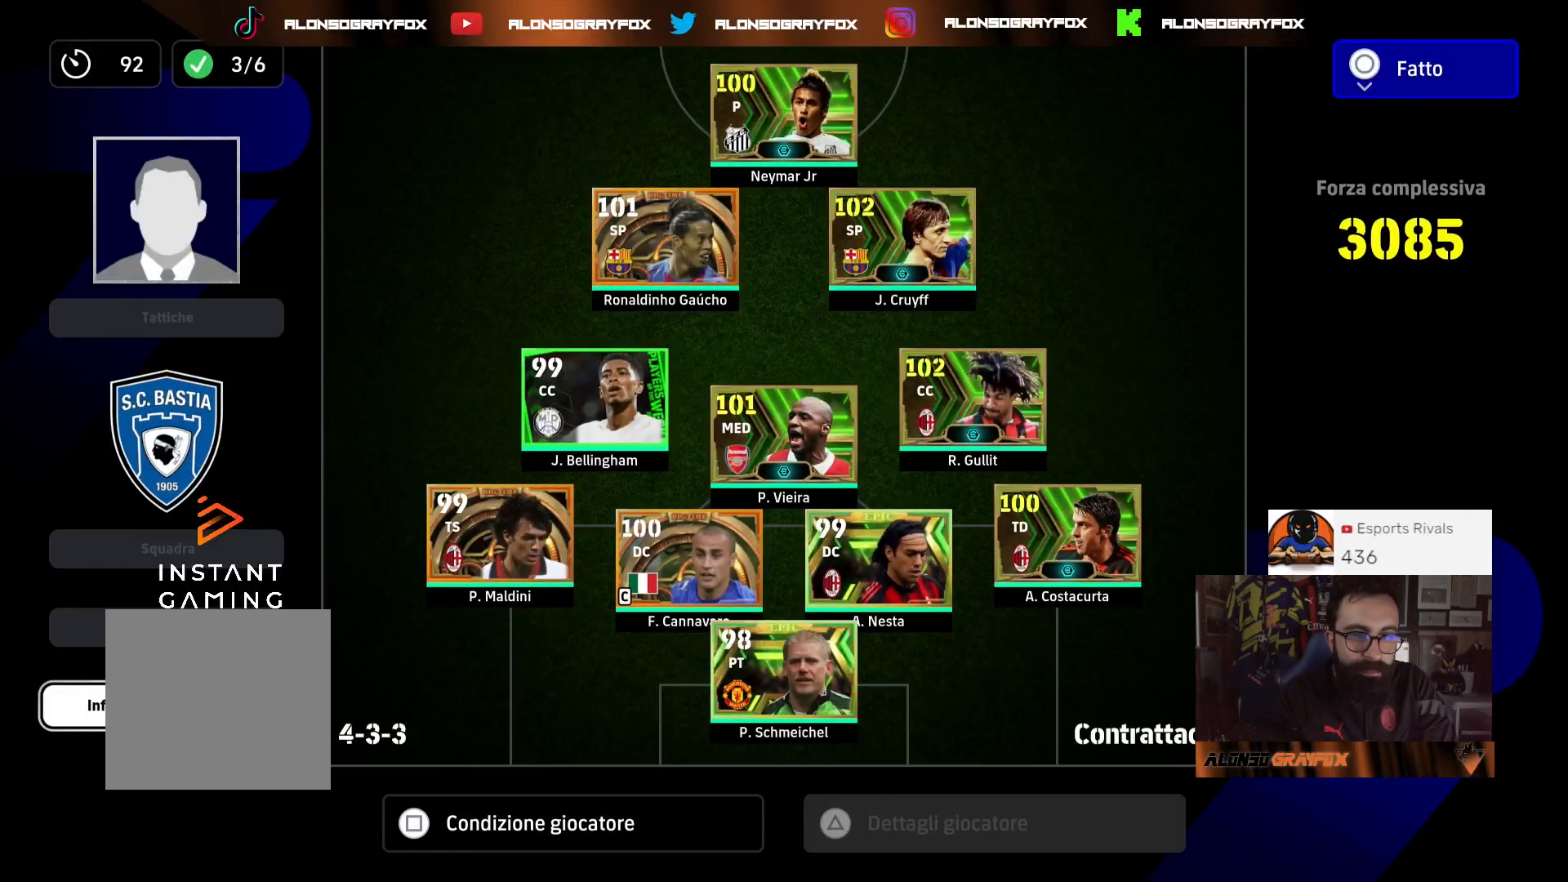
{"buttons": [], "left_stick": "center", "right_stick": "center", "events": [[133, "CROSS", "up"]]}